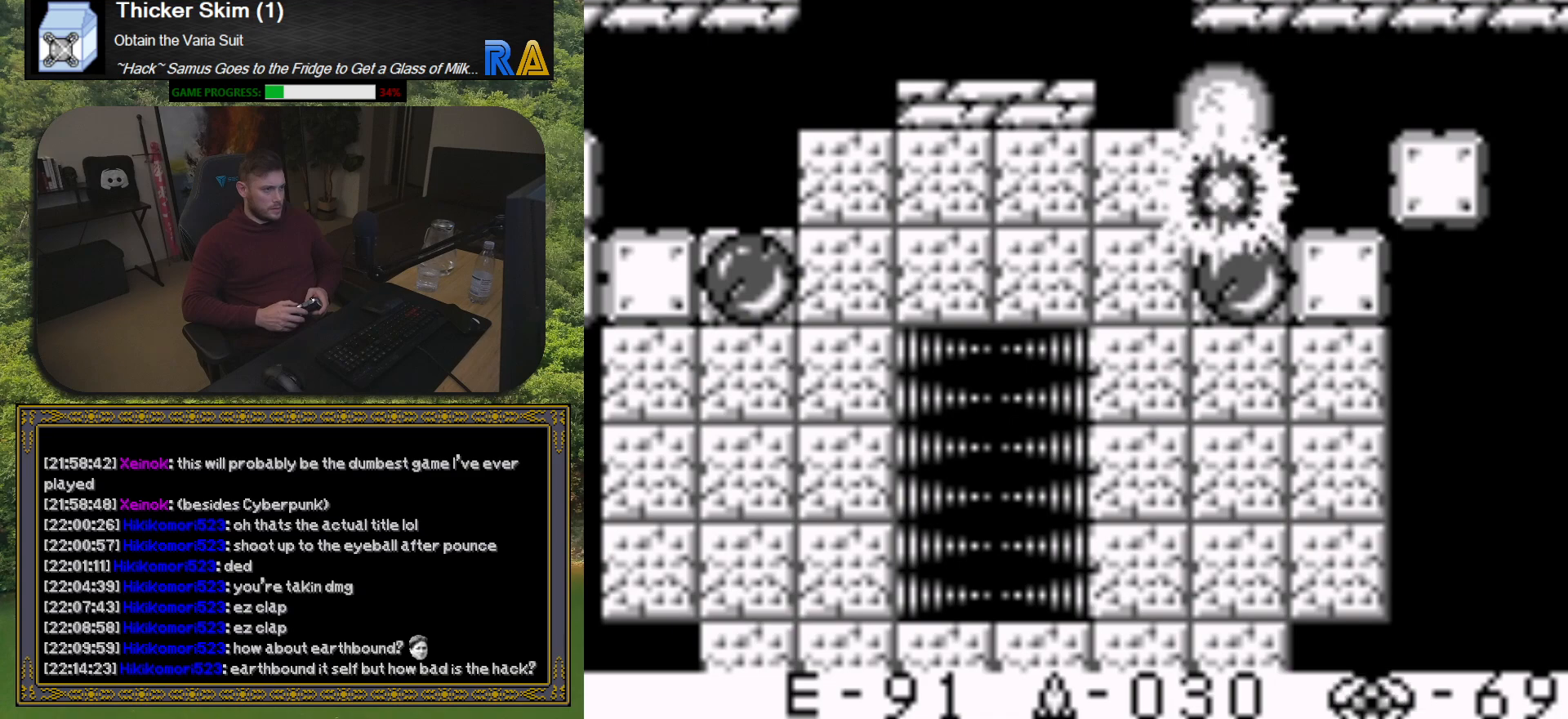
Gameplay with a controller (Xbox layout); each line is a JSON object with the inputs held at the frame after it. "button_events" lists button changes between this image and that frame as [ms after this image, input, new state], when the widget could be followed in between (sticks are given only as held states). Not read: L3 R3 left_stick right_stick.
{"buttons": ["DPAD_LEFT"], "button_events": []}
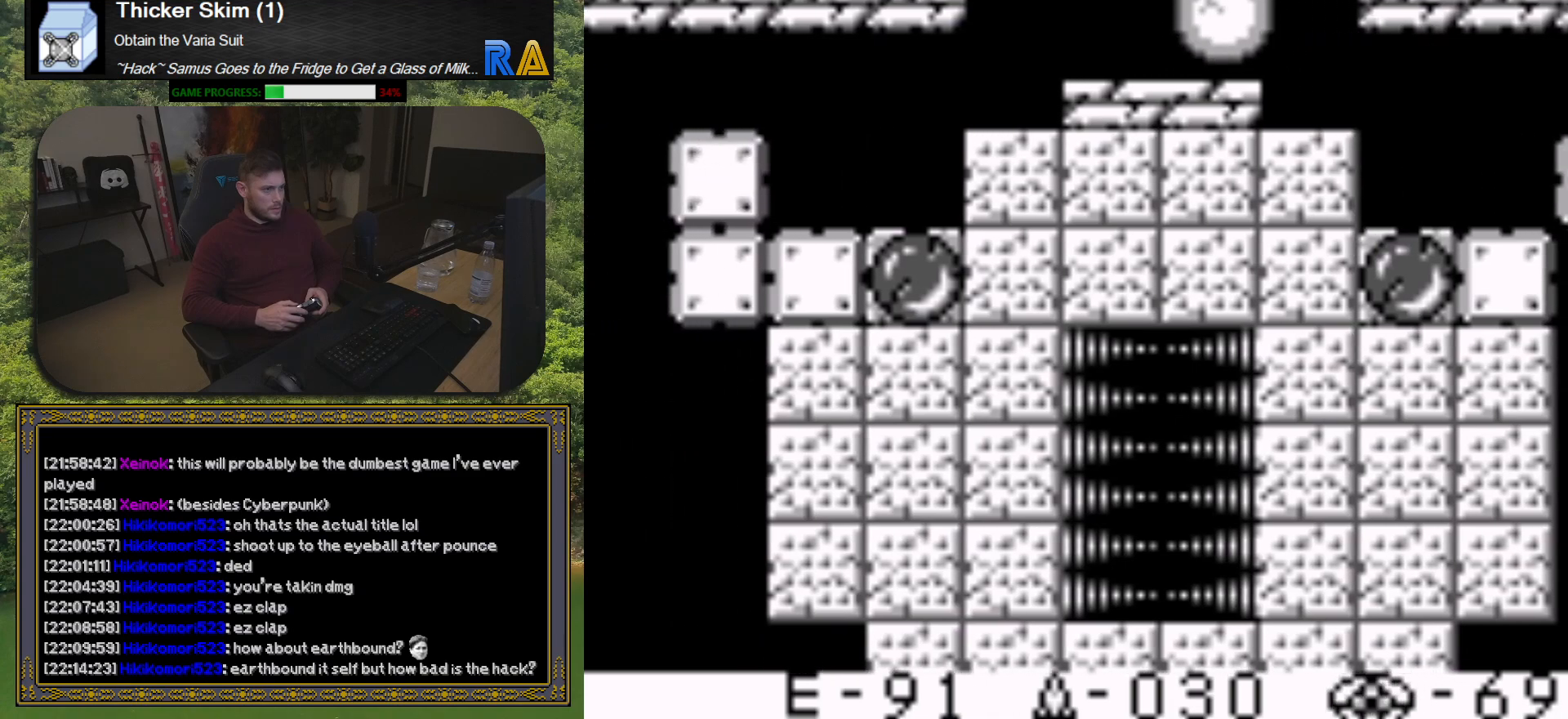
{"buttons": ["DPAD_LEFT"], "button_events": [[117, "DPAD_LEFT", "up"], [433, "DPAD_LEFT", "down"]]}
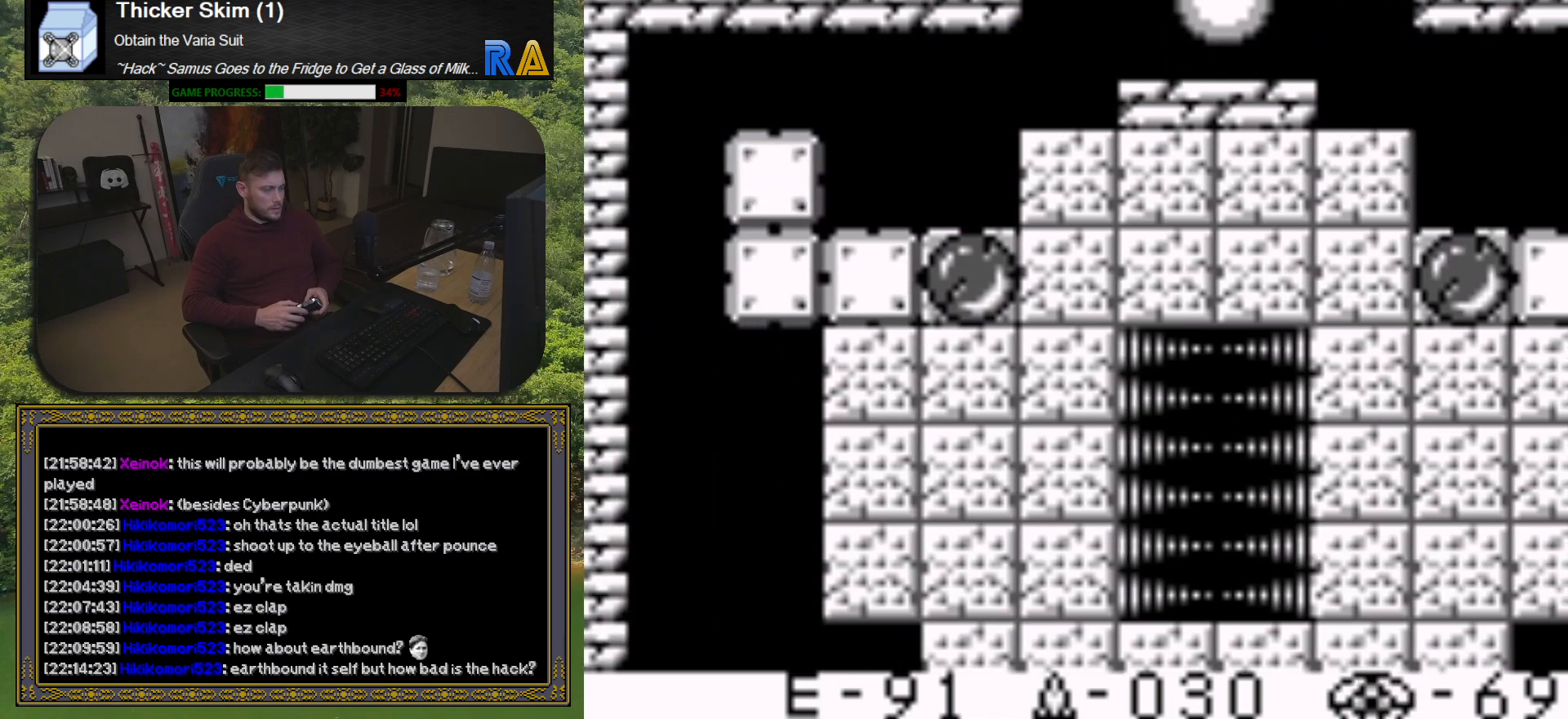
{"buttons": [], "button_events": [[50, "DPAD_LEFT", "up"], [367, "X", "down"], [467, "X", "up"]]}
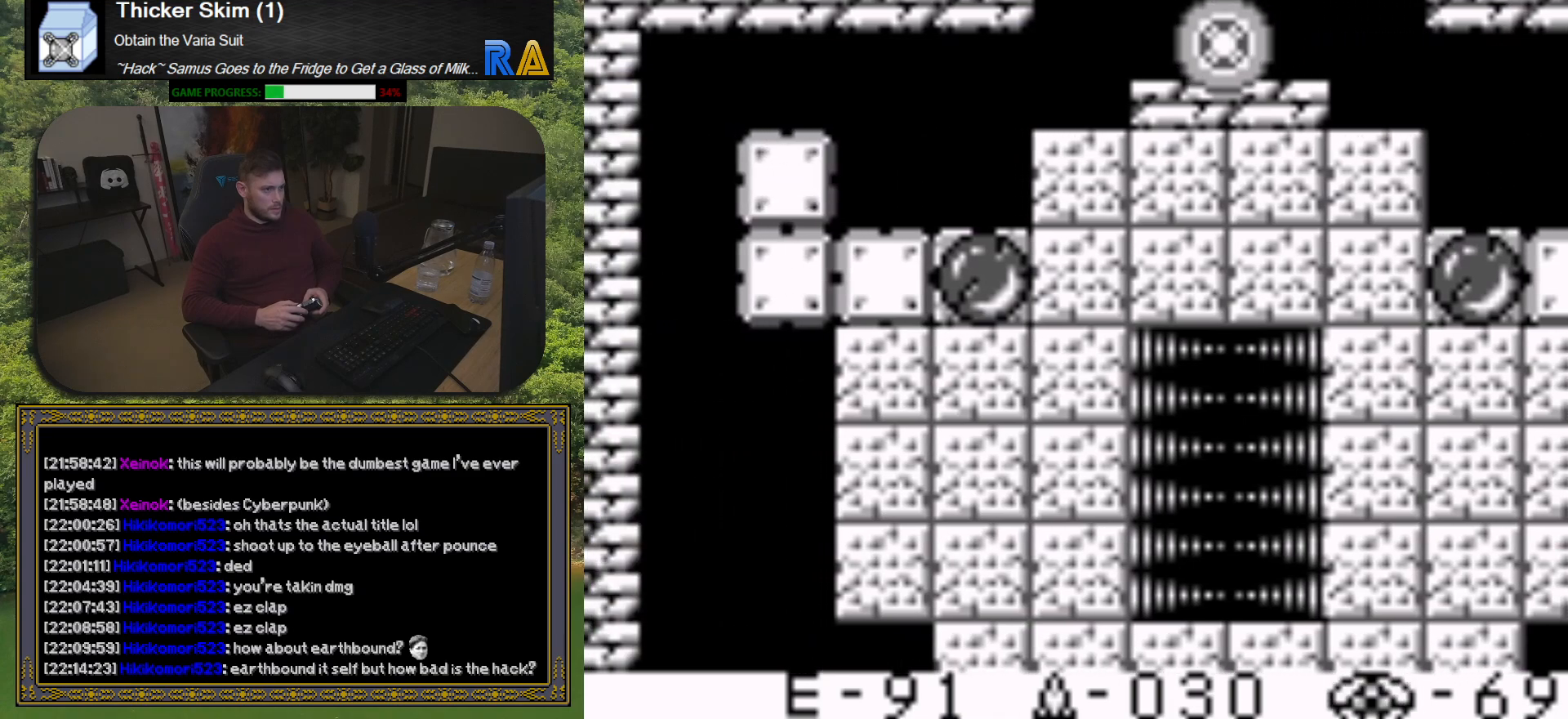
{"buttons": ["X"], "button_events": [[100, "X", "down"], [200, "X", "up"], [450, "X", "down"]]}
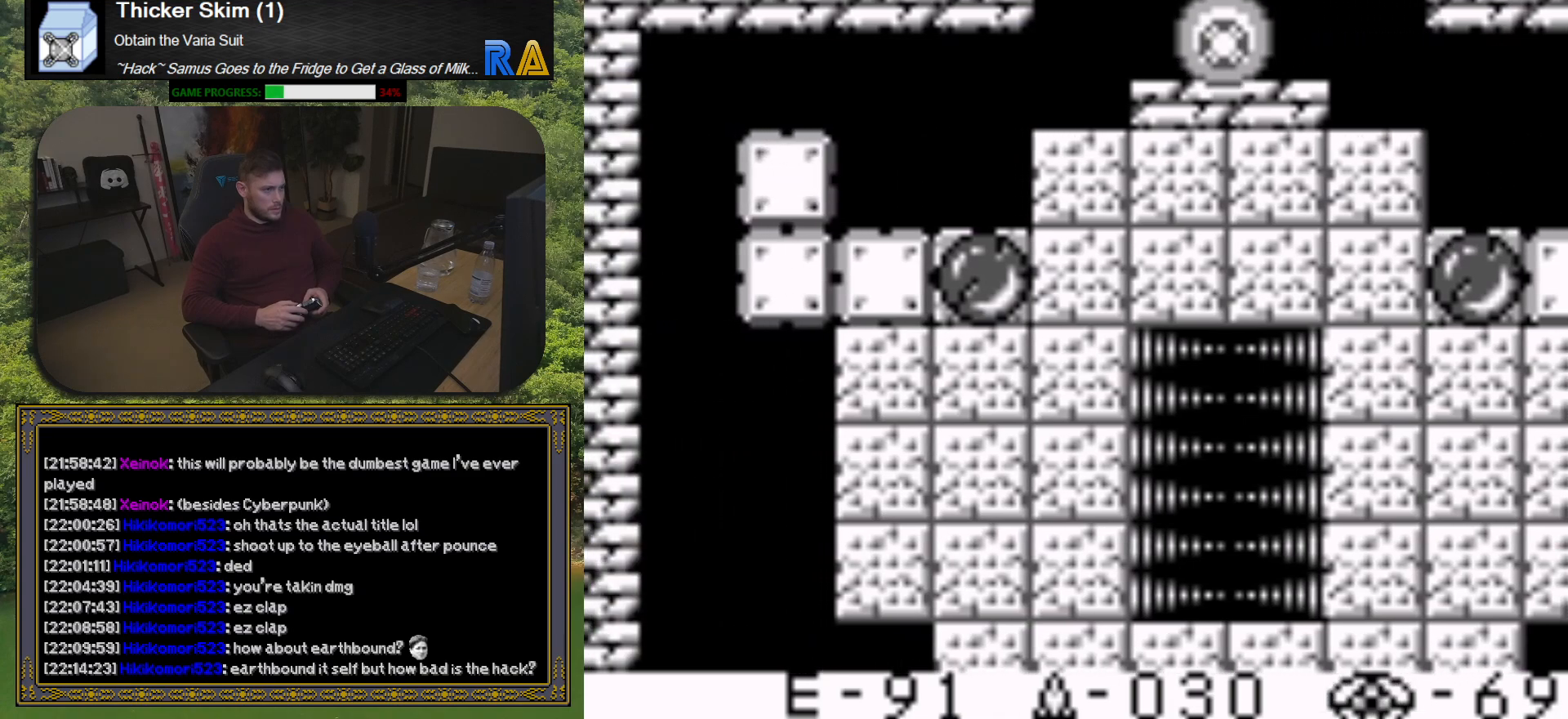
{"buttons": ["X"], "button_events": [[67, "X", "up"], [433, "X", "down"]]}
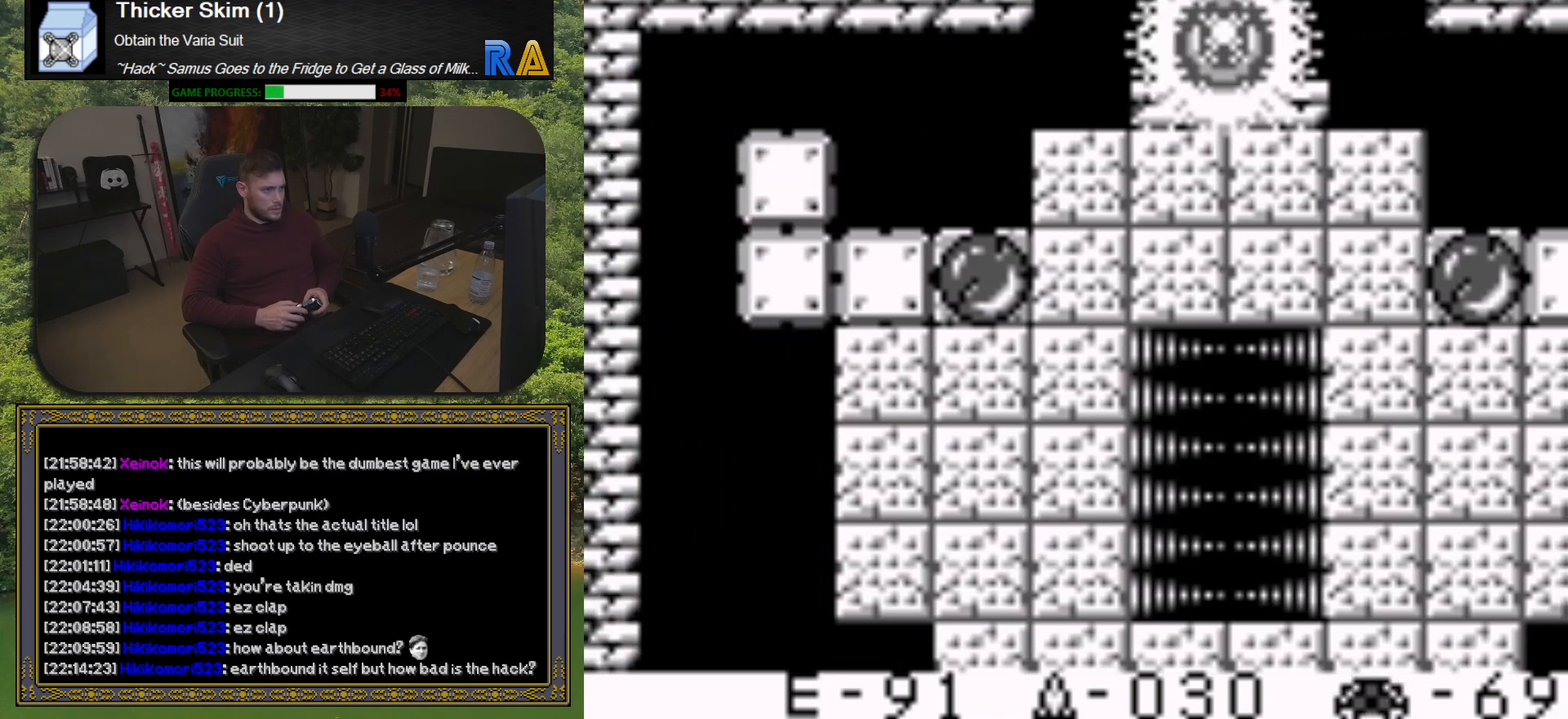
{"buttons": ["X"], "button_events": [[50, "X", "up"], [200, "X", "down"], [217, "DPAD_LEFT", "down"], [300, "X", "up"], [417, "X", "down"], [450, "DPAD_LEFT", "up"]]}
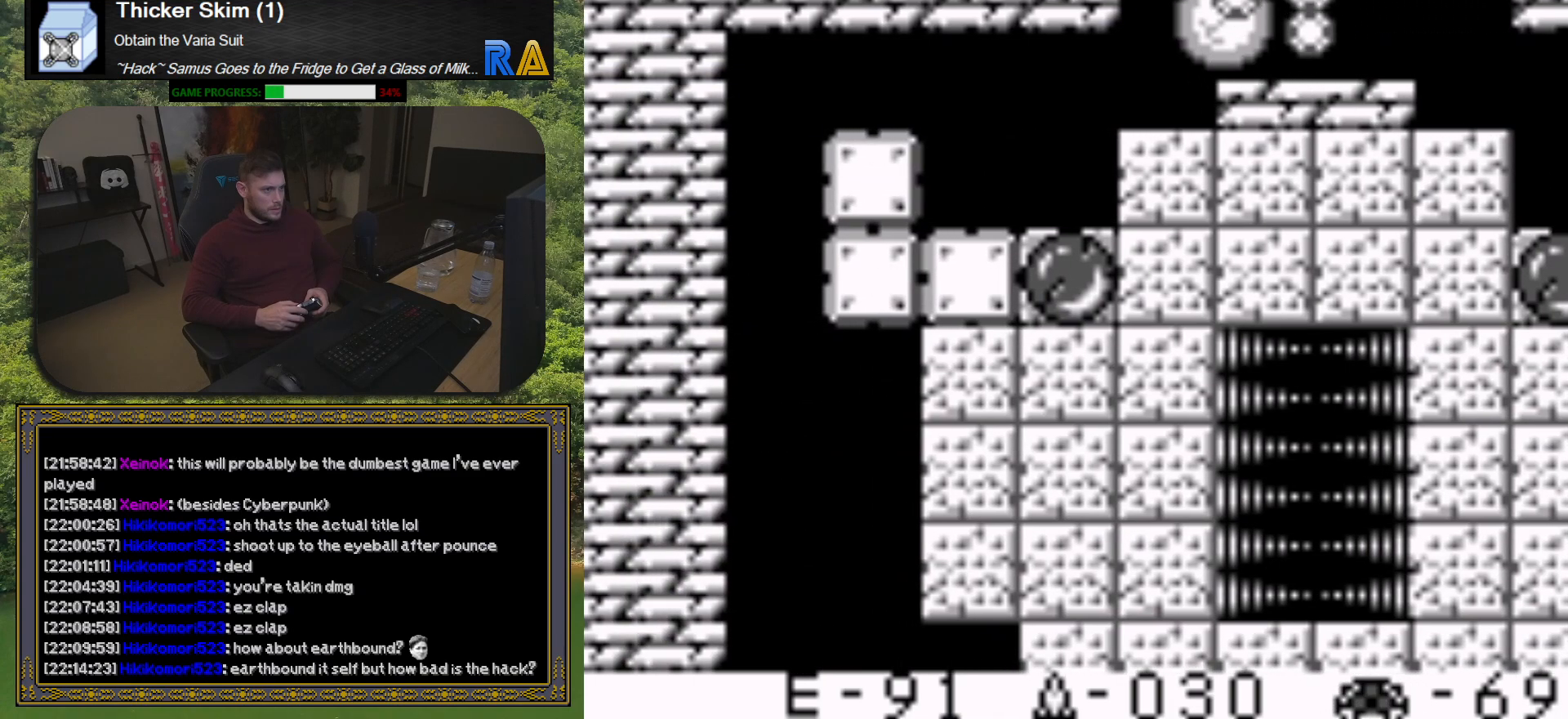
{"buttons": [], "button_events": [[17, "X", "up"], [217, "DPAD_LEFT", "down"], [233, "X", "down"], [350, "X", "up"], [450, "DPAD_LEFT", "up"]]}
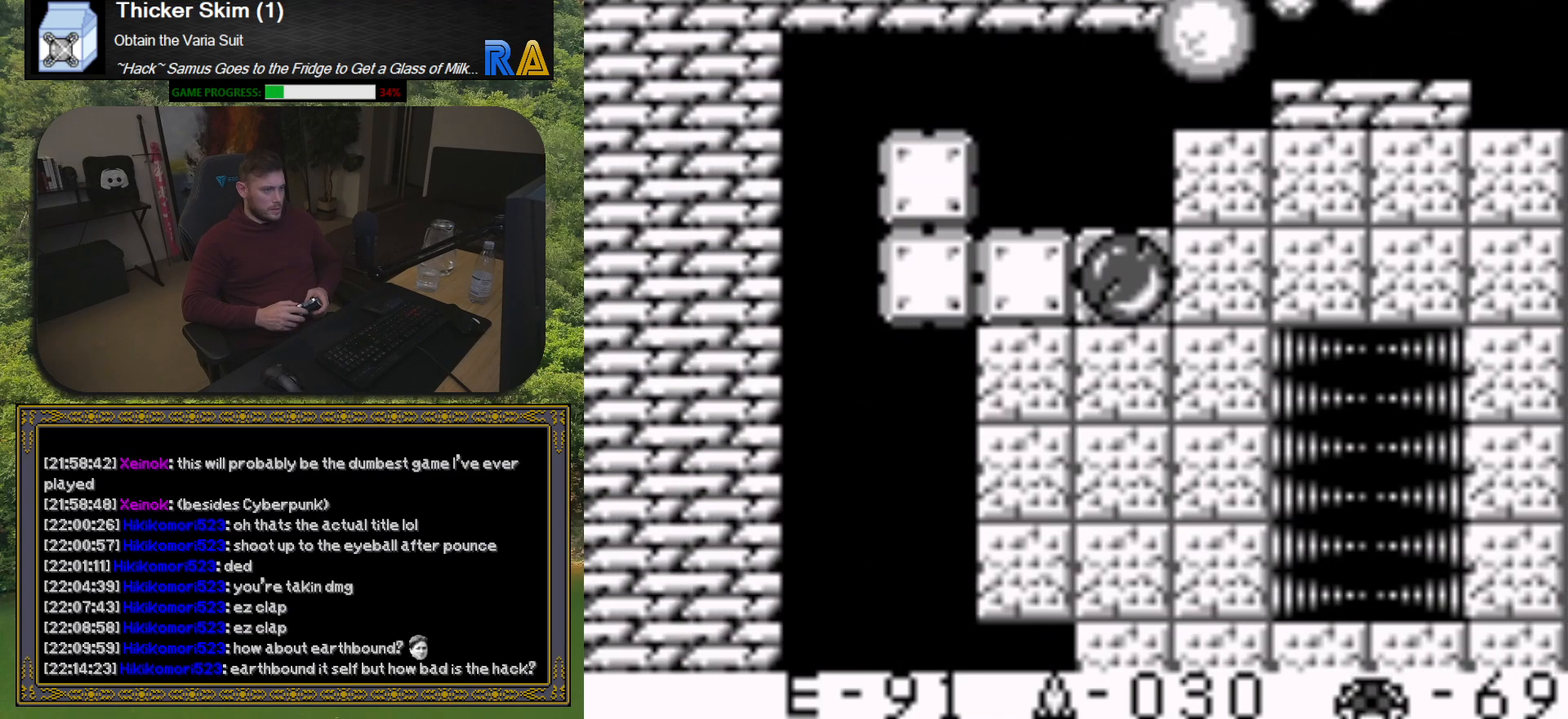
{"buttons": [], "button_events": [[33, "X", "down"], [167, "X", "up"], [217, "DPAD_LEFT", "down"], [317, "X", "down"], [433, "X", "up"], [483, "DPAD_LEFT", "up"]]}
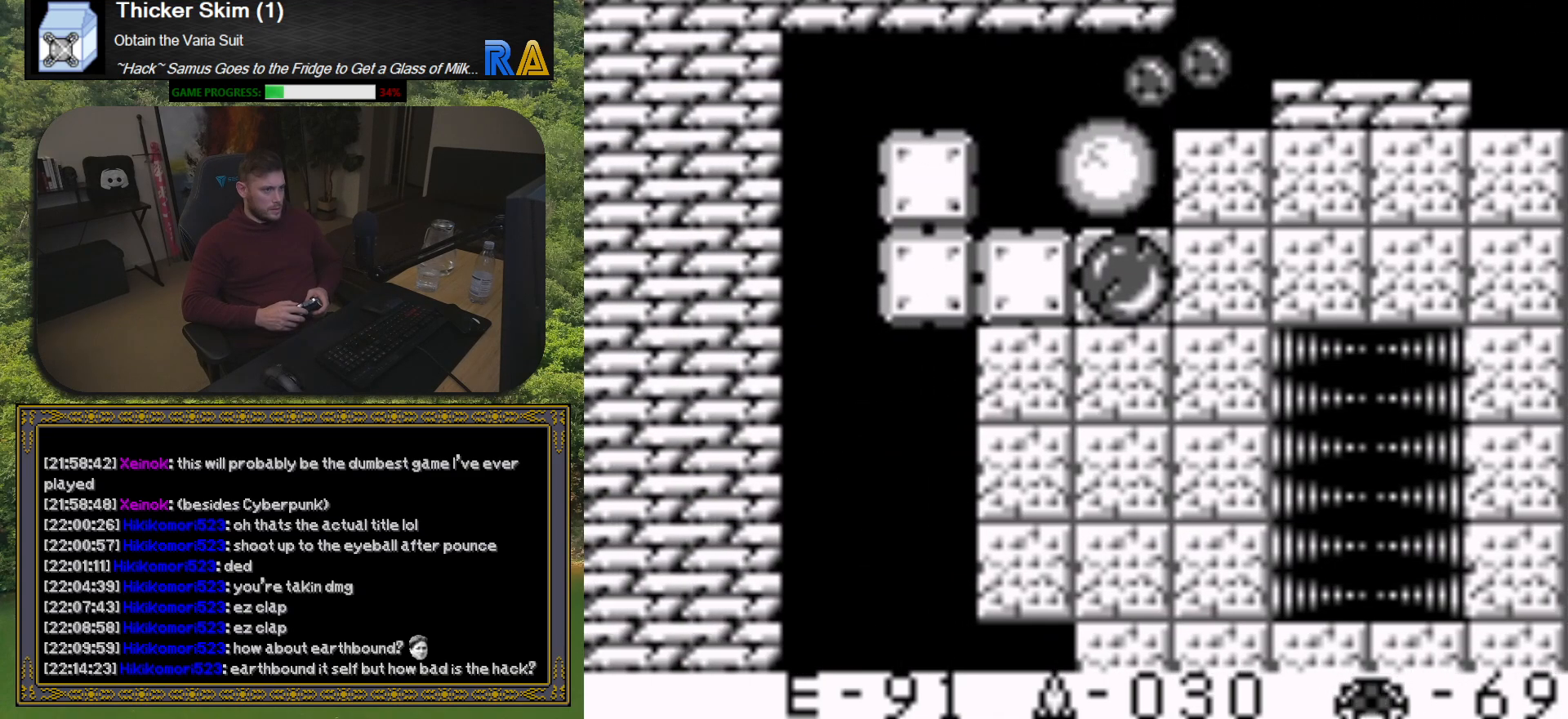
{"buttons": ["X"], "button_events": [[83, "X", "down"], [217, "DPAD_LEFT", "down"], [217, "X", "up"], [450, "DPAD_LEFT", "up"], [450, "X", "down"]]}
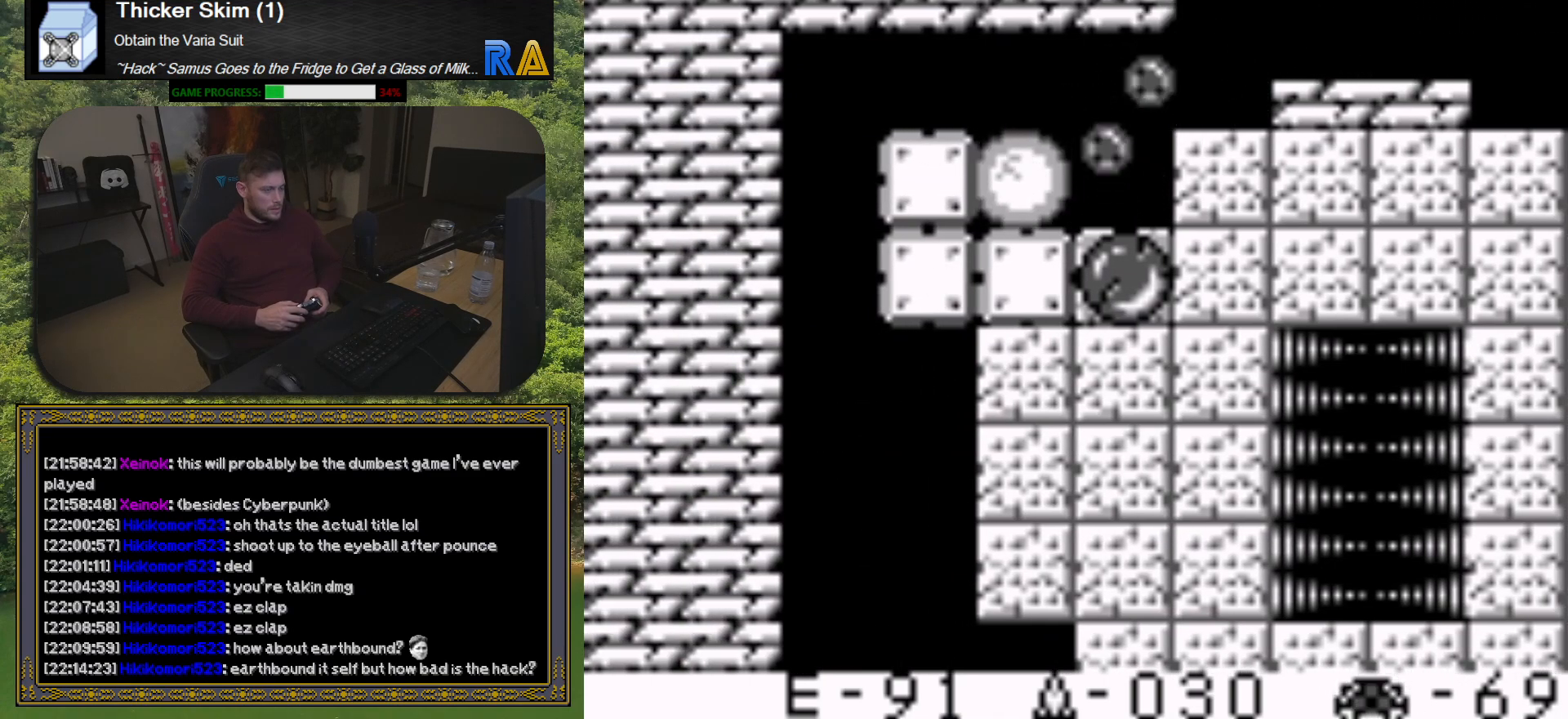
{"buttons": ["X"], "button_events": [[83, "X", "up"], [167, "X", "down"], [300, "X", "up"], [383, "X", "down"]]}
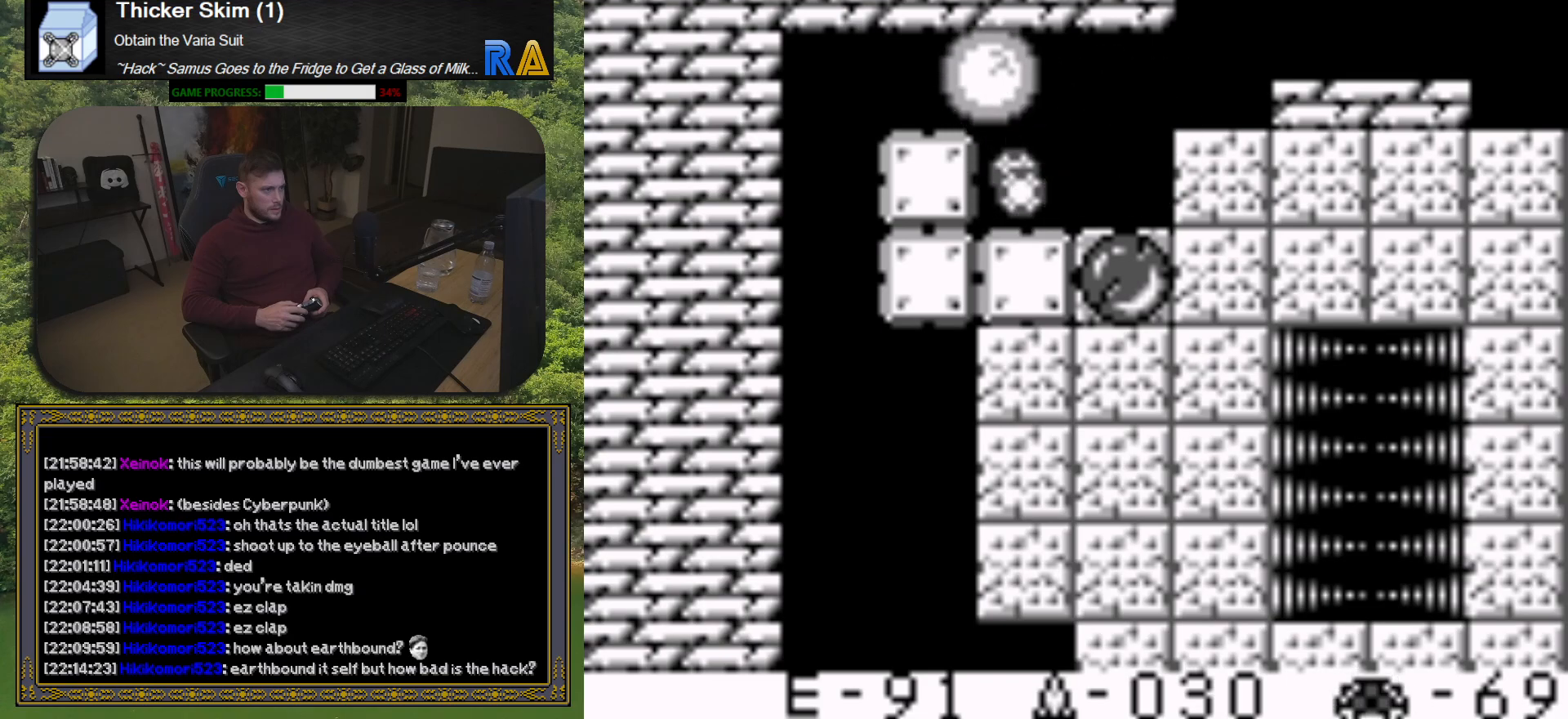
{"buttons": ["DPAD_RIGHT"], "button_events": [[17, "X", "up"], [150, "DPAD_RIGHT", "down"]]}
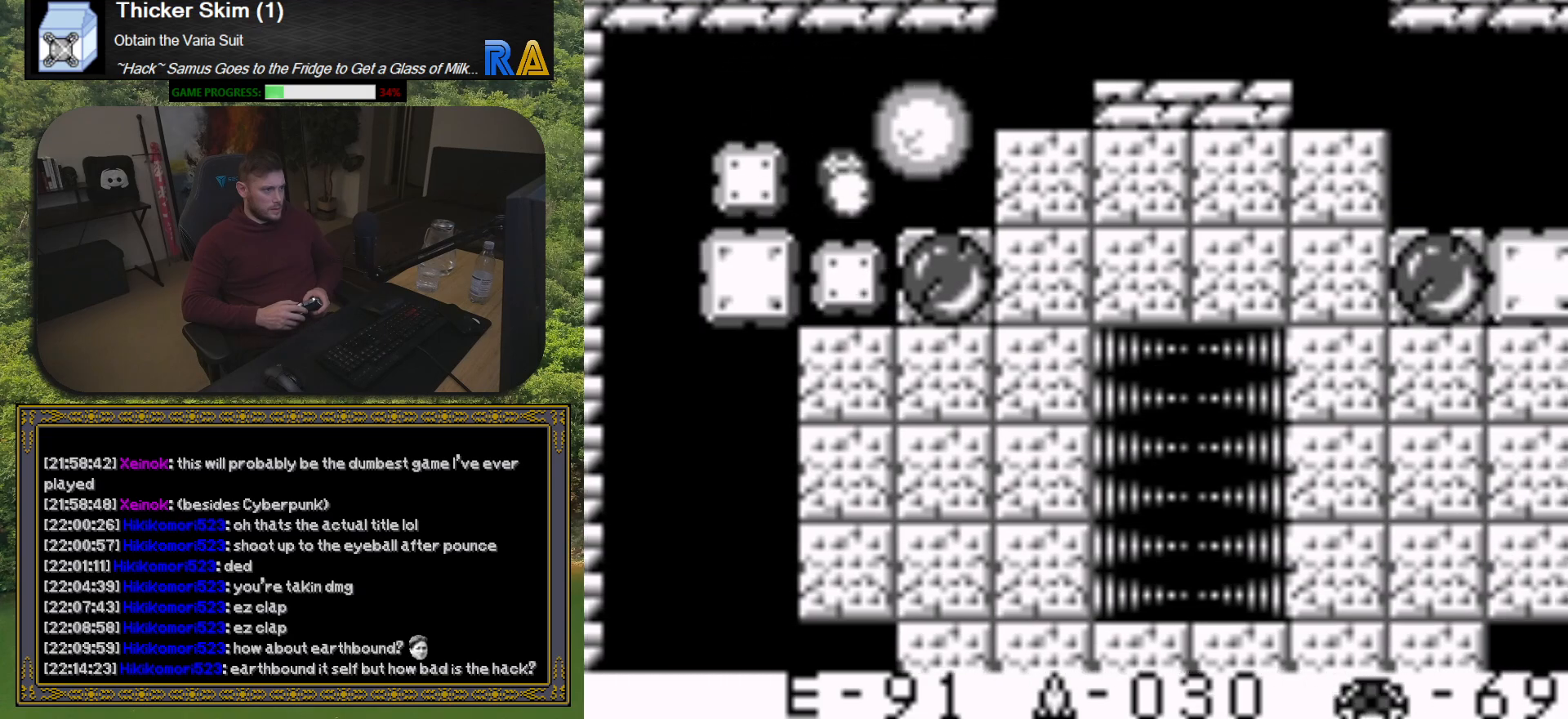
{"buttons": ["DPAD_RIGHT"], "button_events": []}
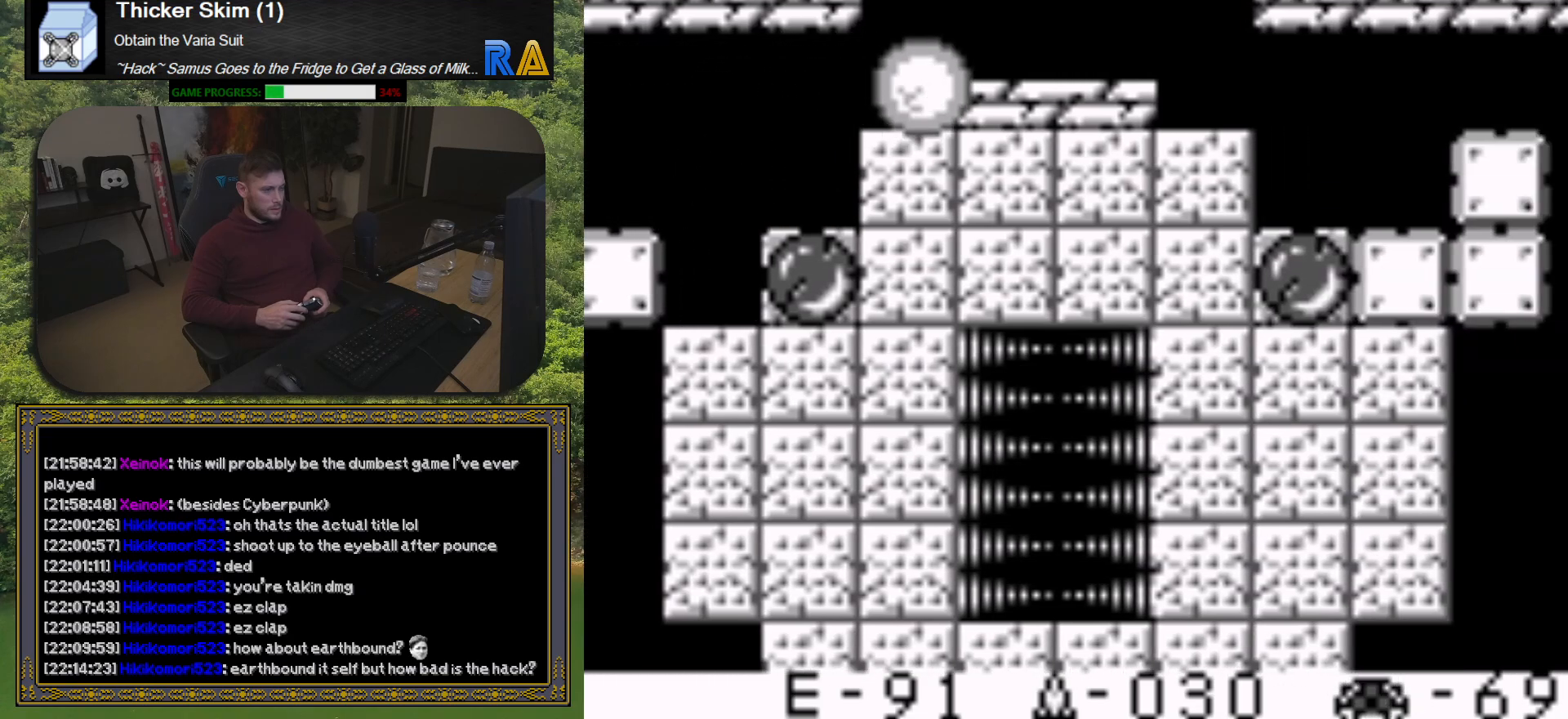
{"buttons": ["DPAD_RIGHT"], "button_events": [[167, "X", "down"], [283, "X", "up"]]}
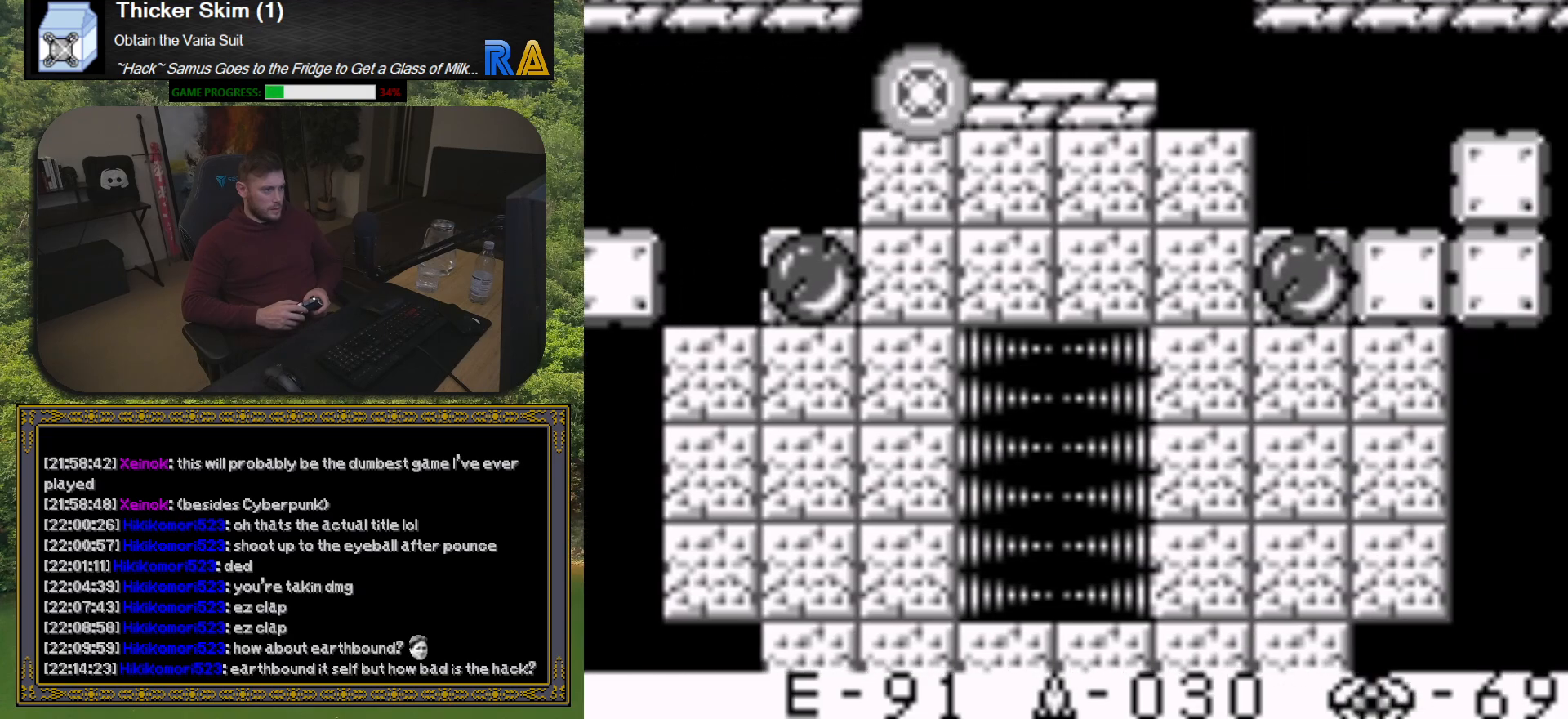
{"buttons": [], "button_events": [[33, "DPAD_RIGHT", "up"]]}
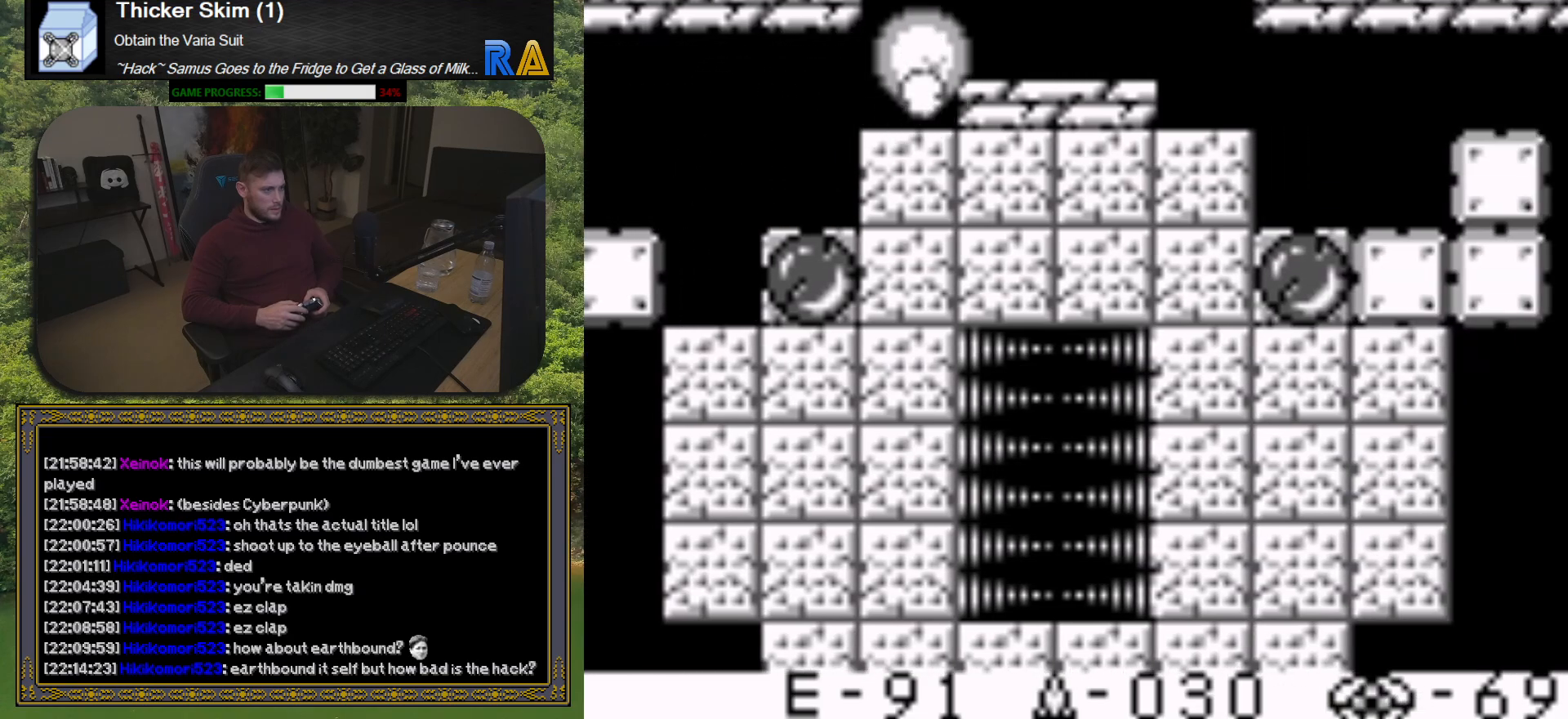
{"buttons": ["DPAD_LEFT"], "button_events": [[50, "DPAD_LEFT", "down"]]}
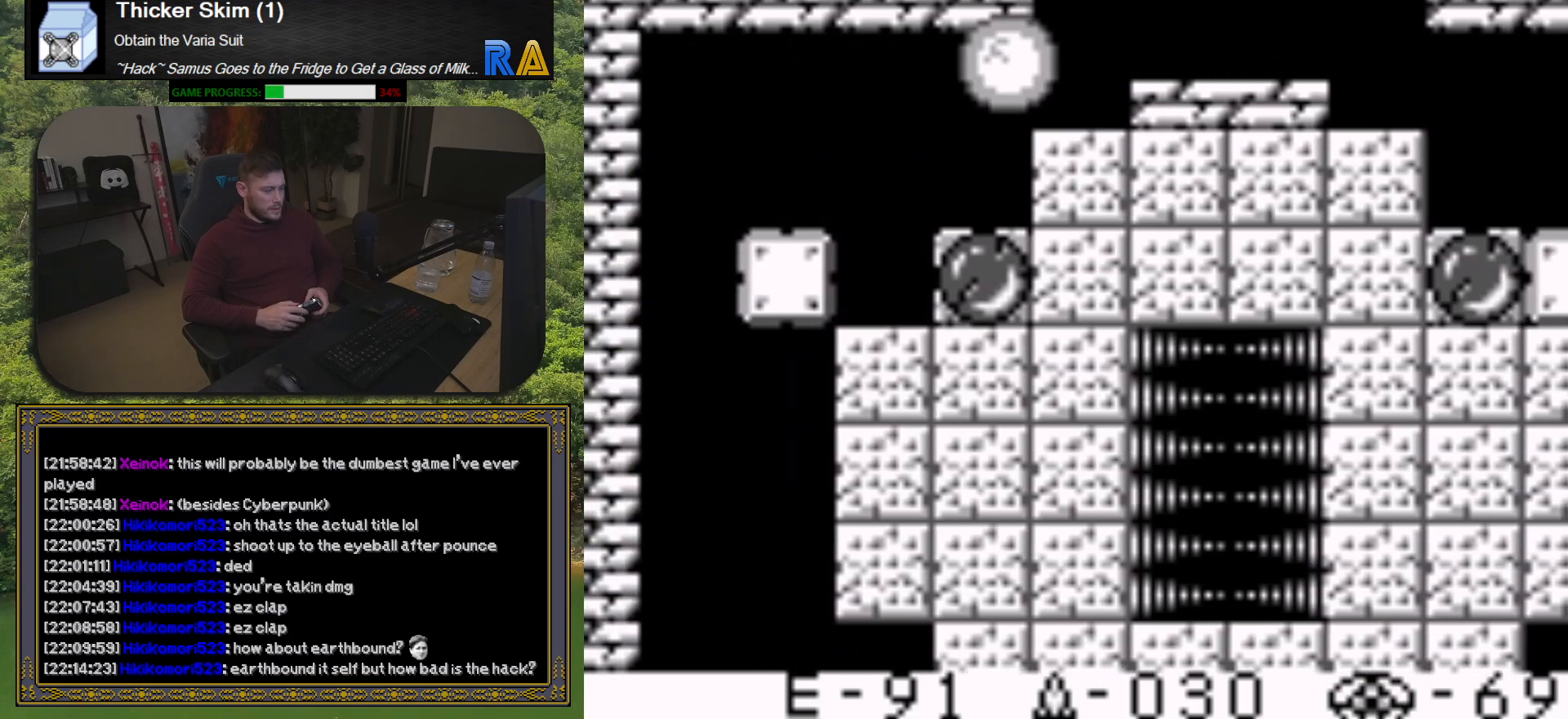
{"buttons": ["DPAD_LEFT"], "button_events": []}
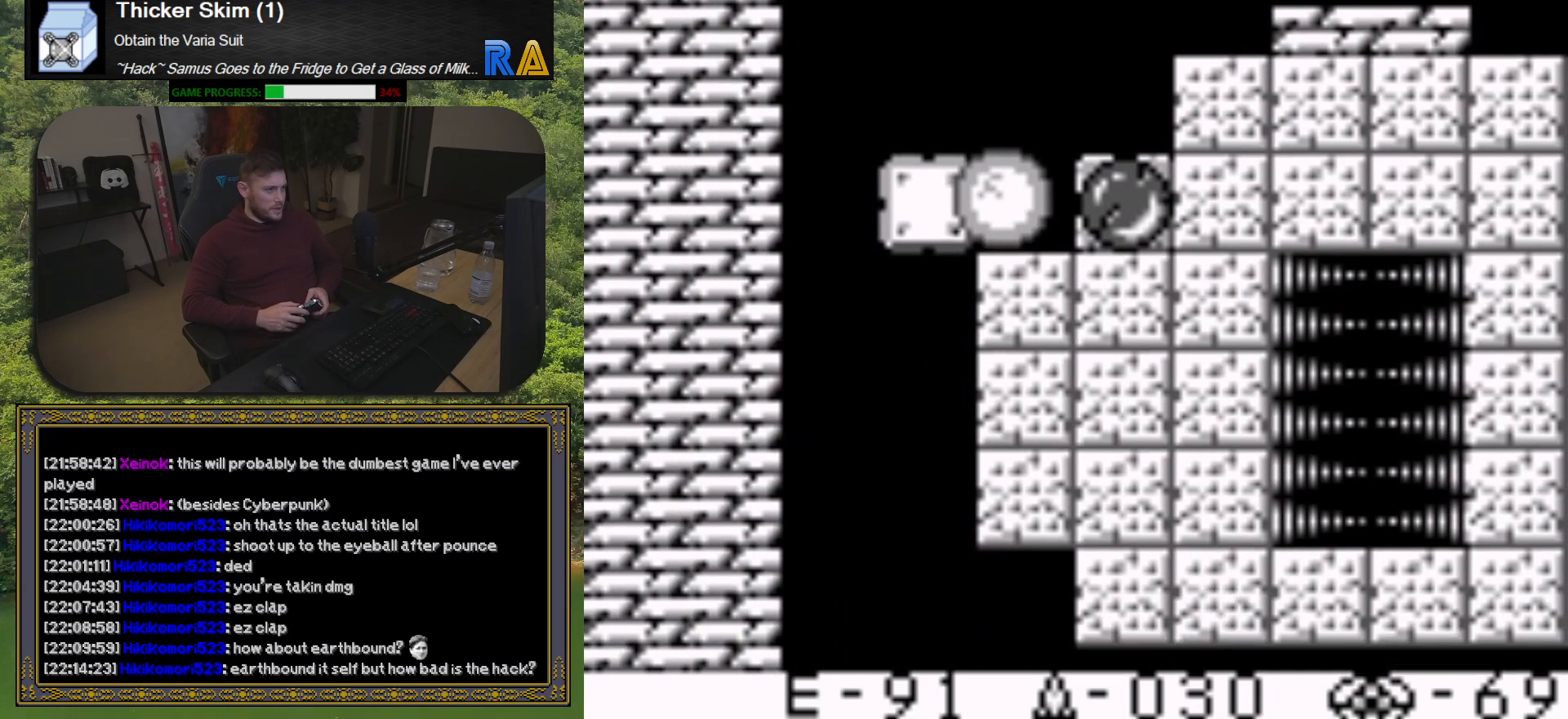
{"buttons": ["X", "DPAD_LEFT"], "button_events": [[417, "X", "down"]]}
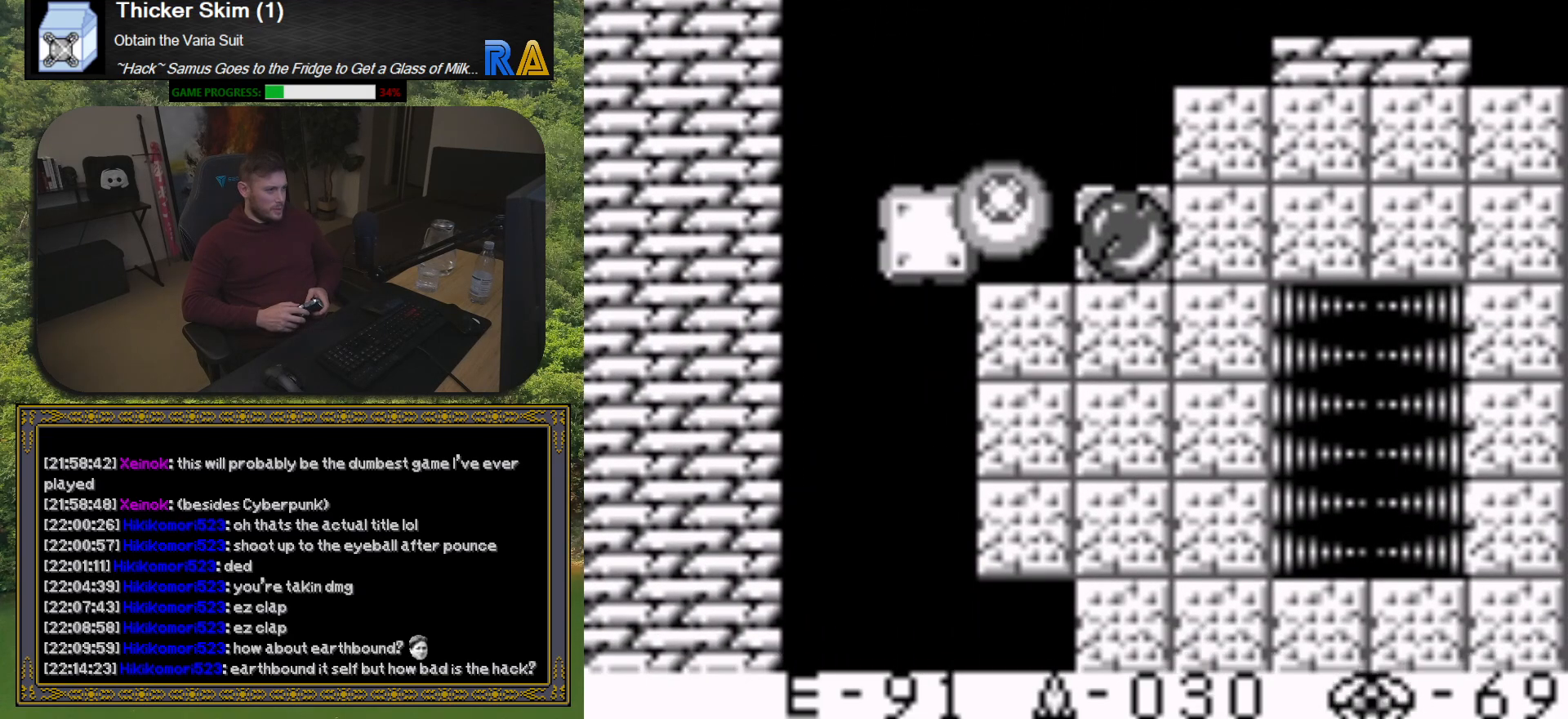
{"buttons": [], "button_events": [[50, "X", "up"], [133, "X", "down"], [217, "X", "up"], [300, "DPAD_LEFT", "up"]]}
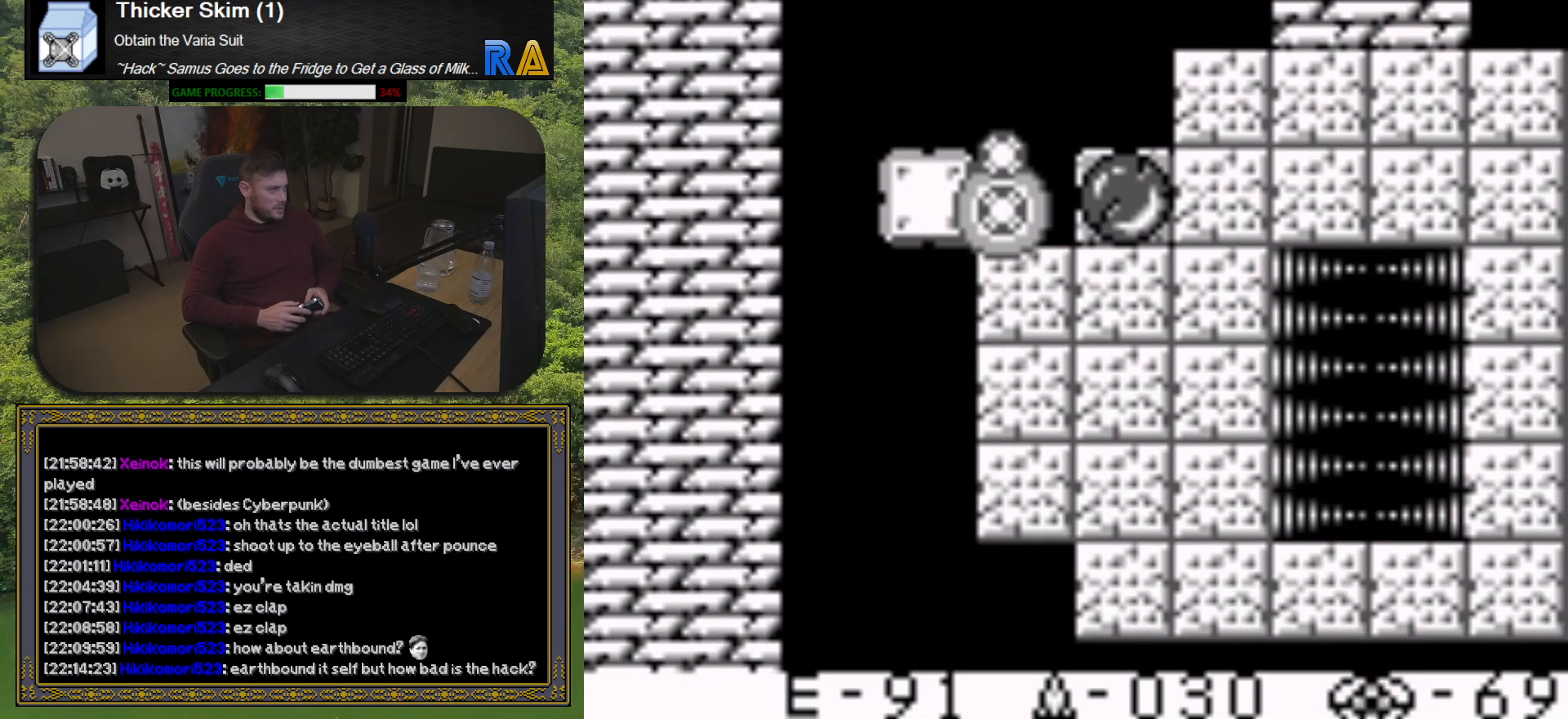
{"buttons": ["DPAD_LEFT"], "button_events": [[133, "DPAD_LEFT", "down"]]}
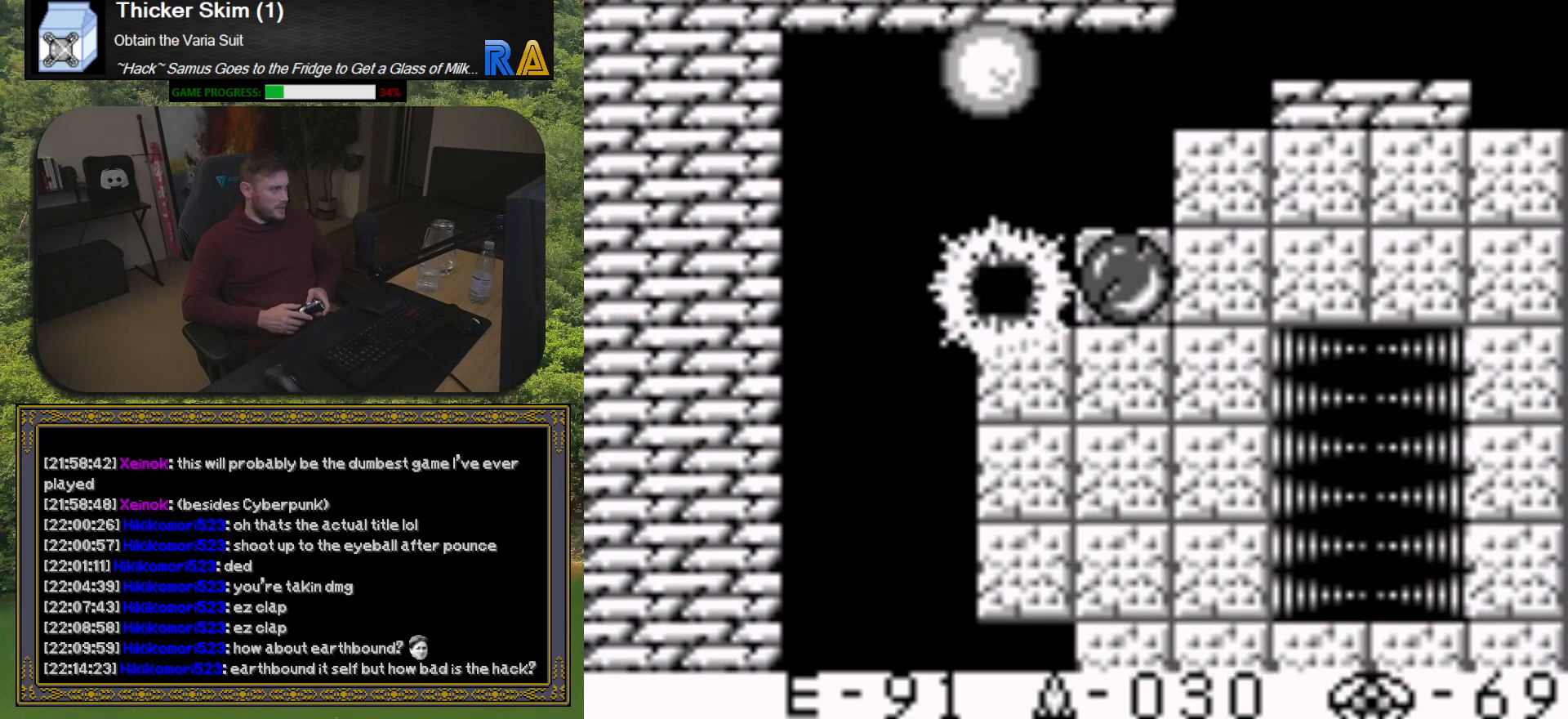
{"buttons": [], "button_events": [[400, "DPAD_LEFT", "up"]]}
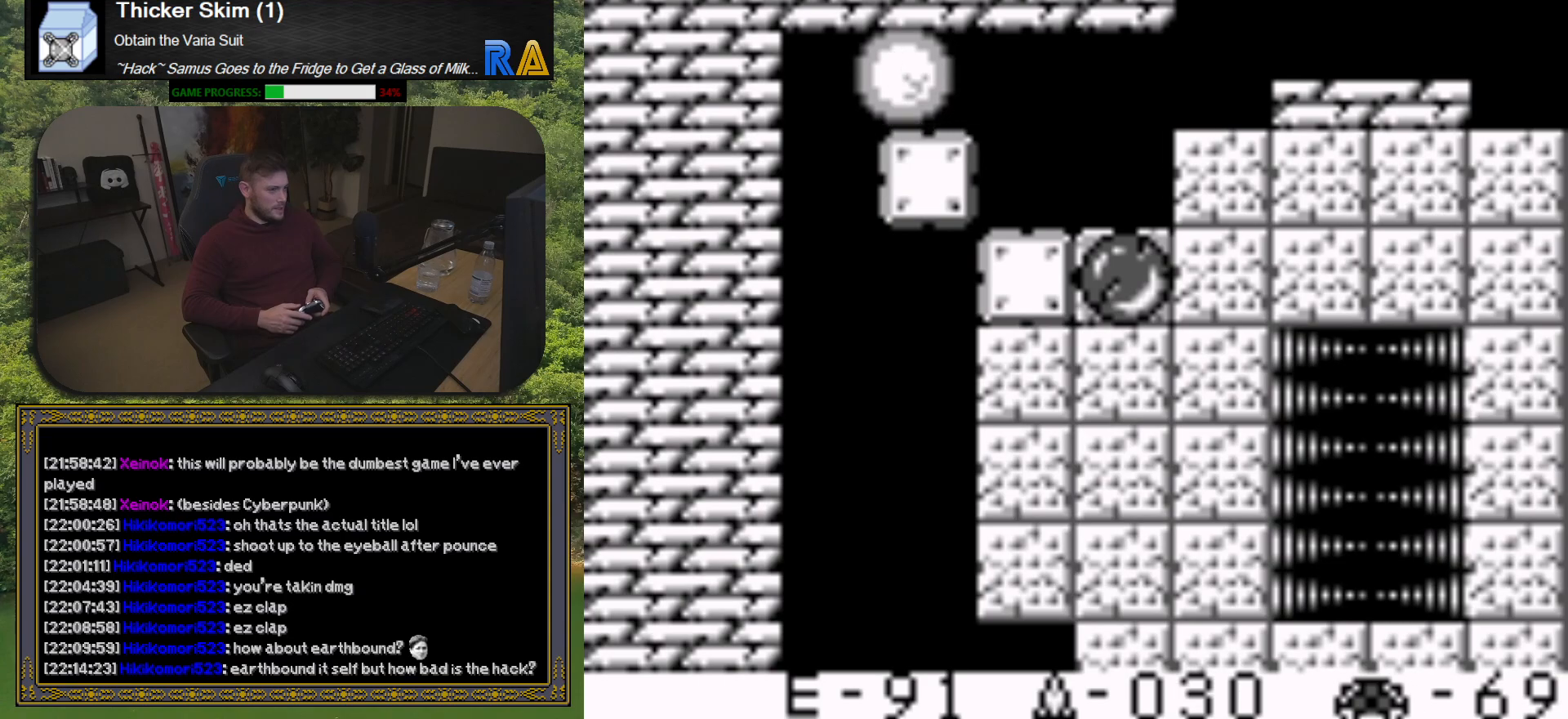
{"buttons": [], "button_events": [[183, "DPAD_LEFT", "down"], [450, "DPAD_LEFT", "up"]]}
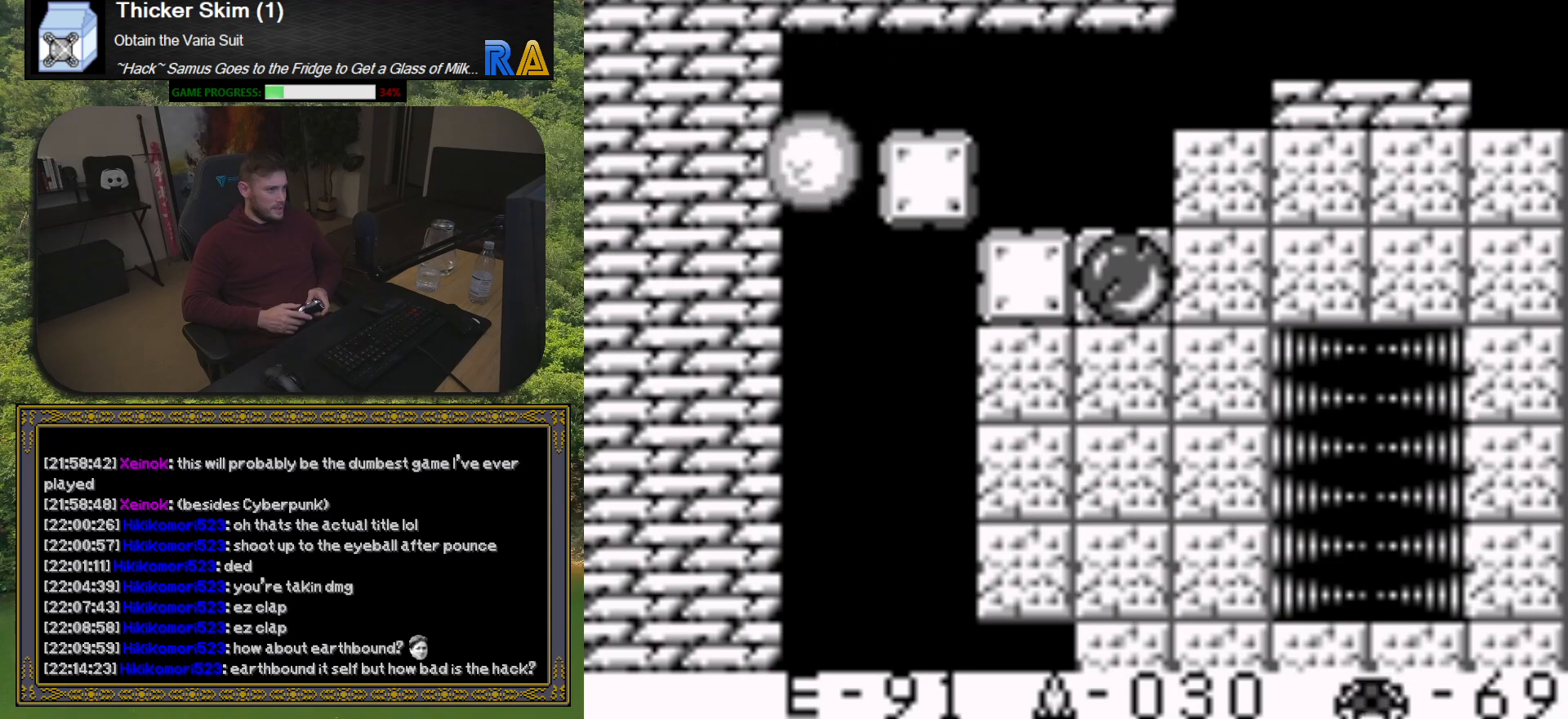
{"buttons": [], "button_events": [[233, "DPAD_RIGHT", "down"], [483, "DPAD_RIGHT", "up"]]}
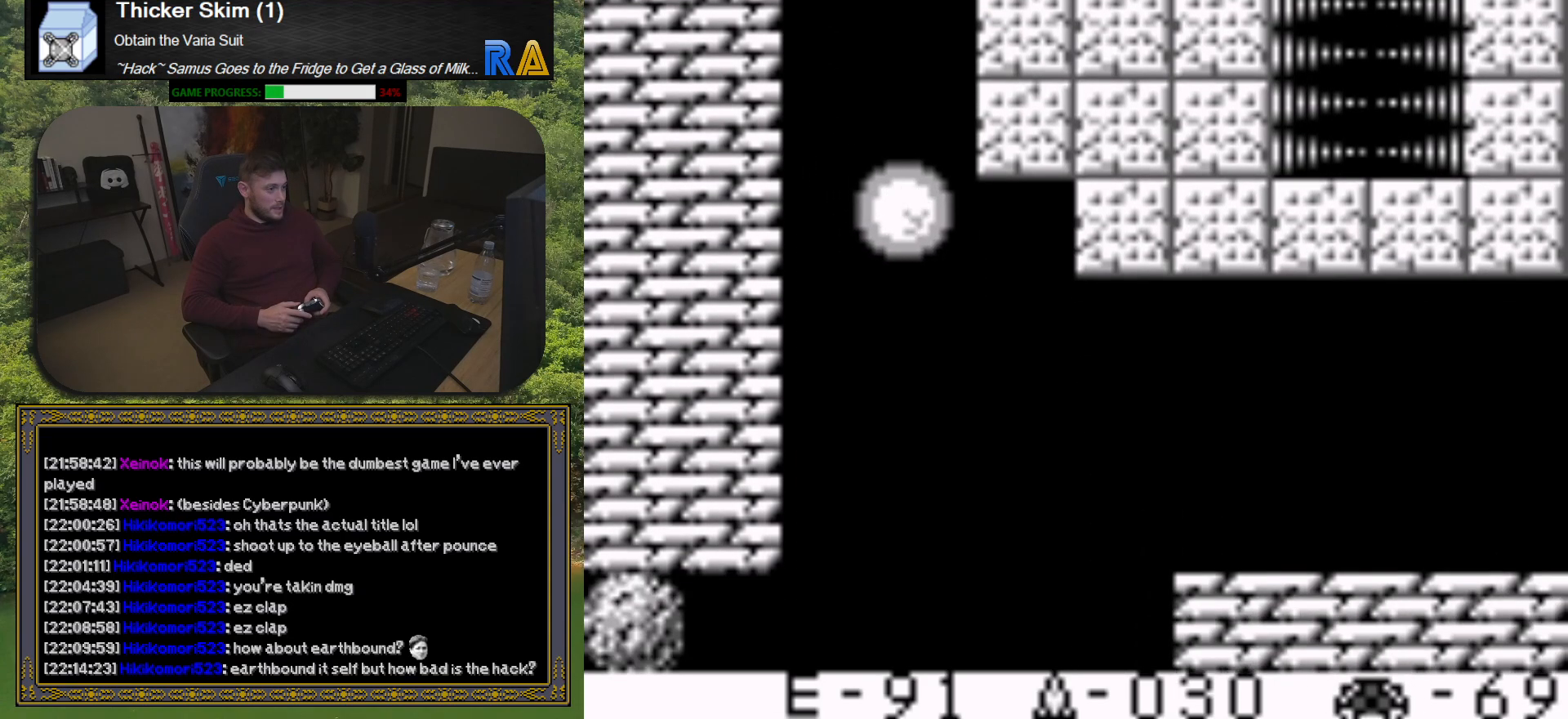
{"buttons": [], "button_events": [[183, "DPAD_UP", "down"], [267, "DPAD_UP", "up"]]}
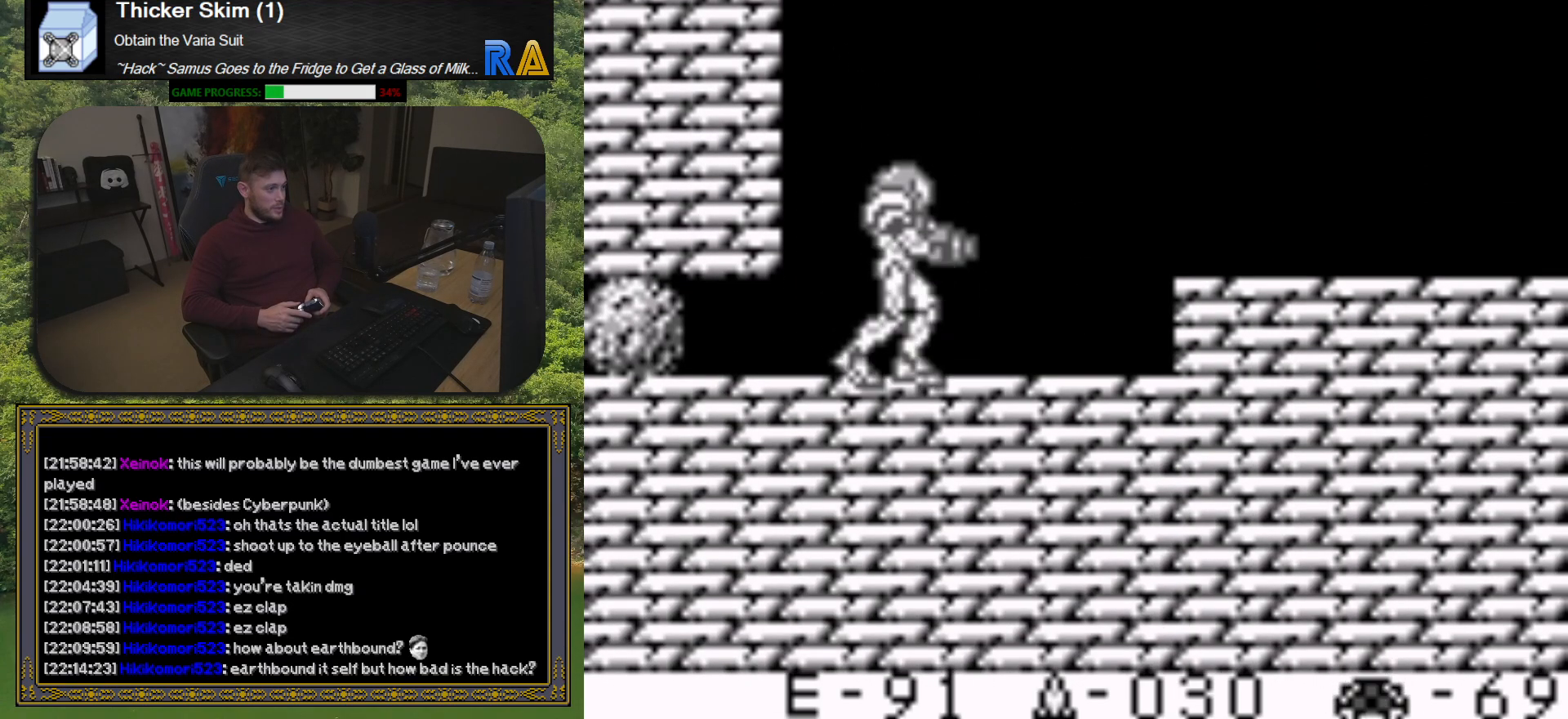
{"buttons": ["DPAD_DOWN"], "button_events": [[100, "DPAD_LEFT", "down"], [350, "DPAD_LEFT", "up"], [450, "DPAD_DOWN", "down"]]}
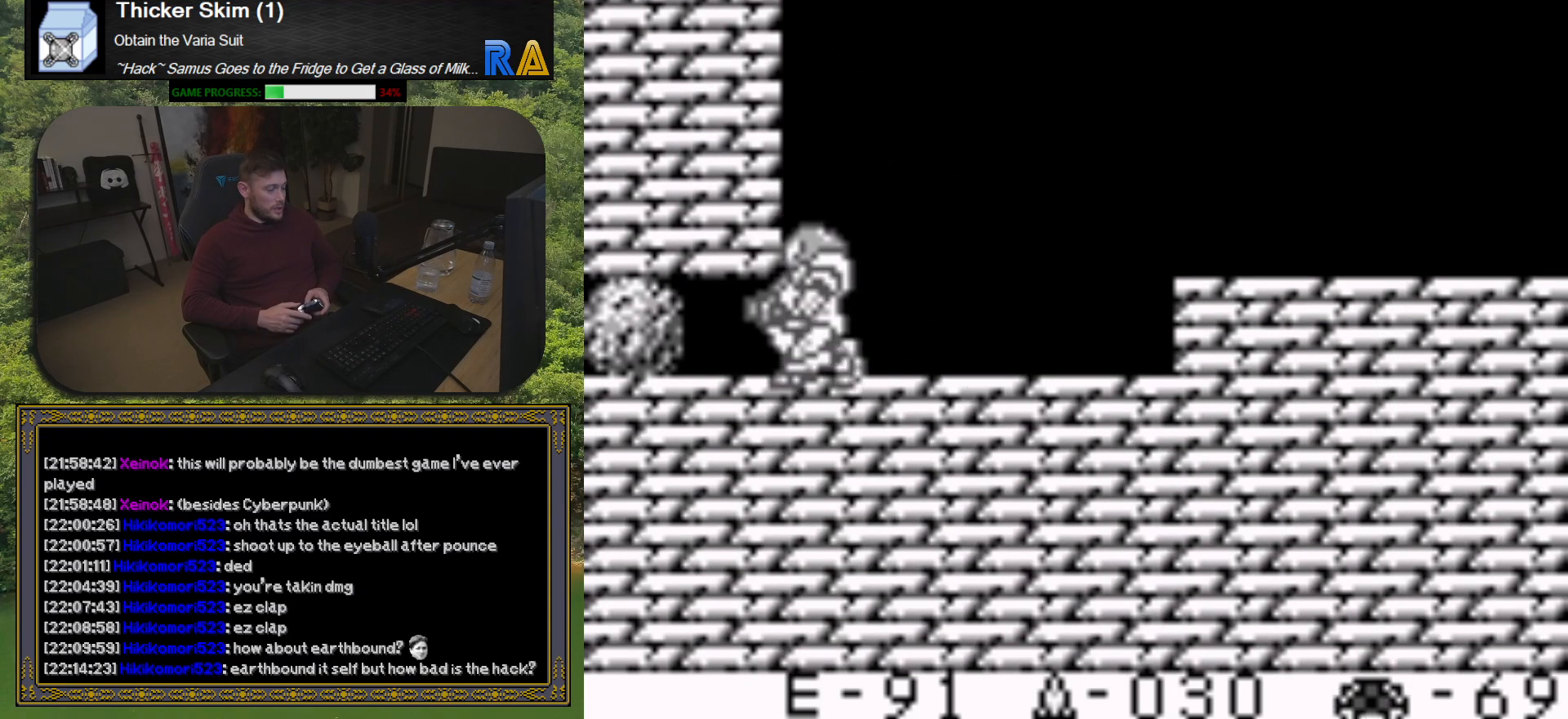
{"buttons": ["DPAD_LEFT"], "button_events": [[33, "DPAD_DOWN", "up"], [117, "DPAD_DOWN", "down"], [200, "DPAD_DOWN", "up"], [317, "DPAD_LEFT", "down"]]}
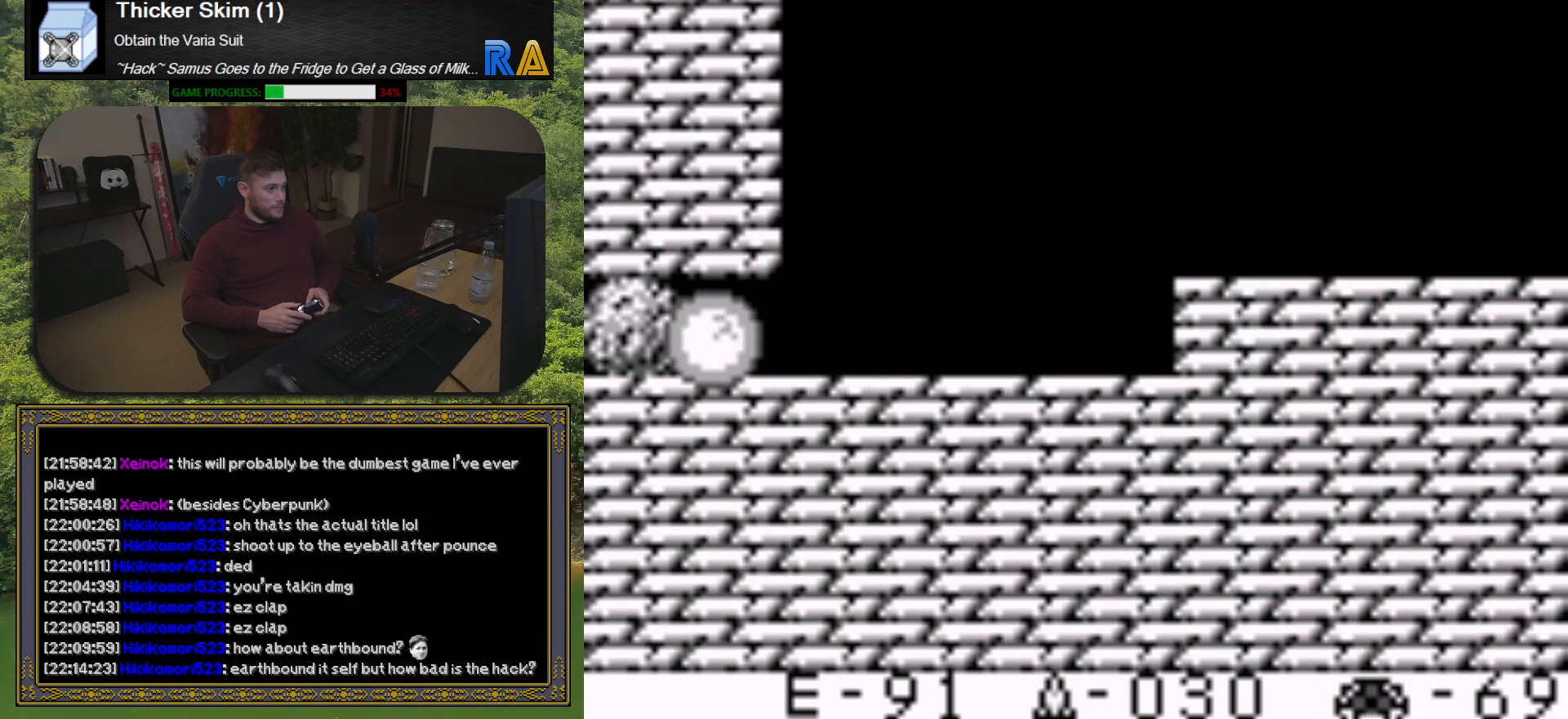
{"buttons": ["DPAD_RIGHT"], "button_events": [[50, "DPAD_LEFT", "up"], [50, "X", "down"], [183, "X", "up"], [233, "DPAD_RIGHT", "down"]]}
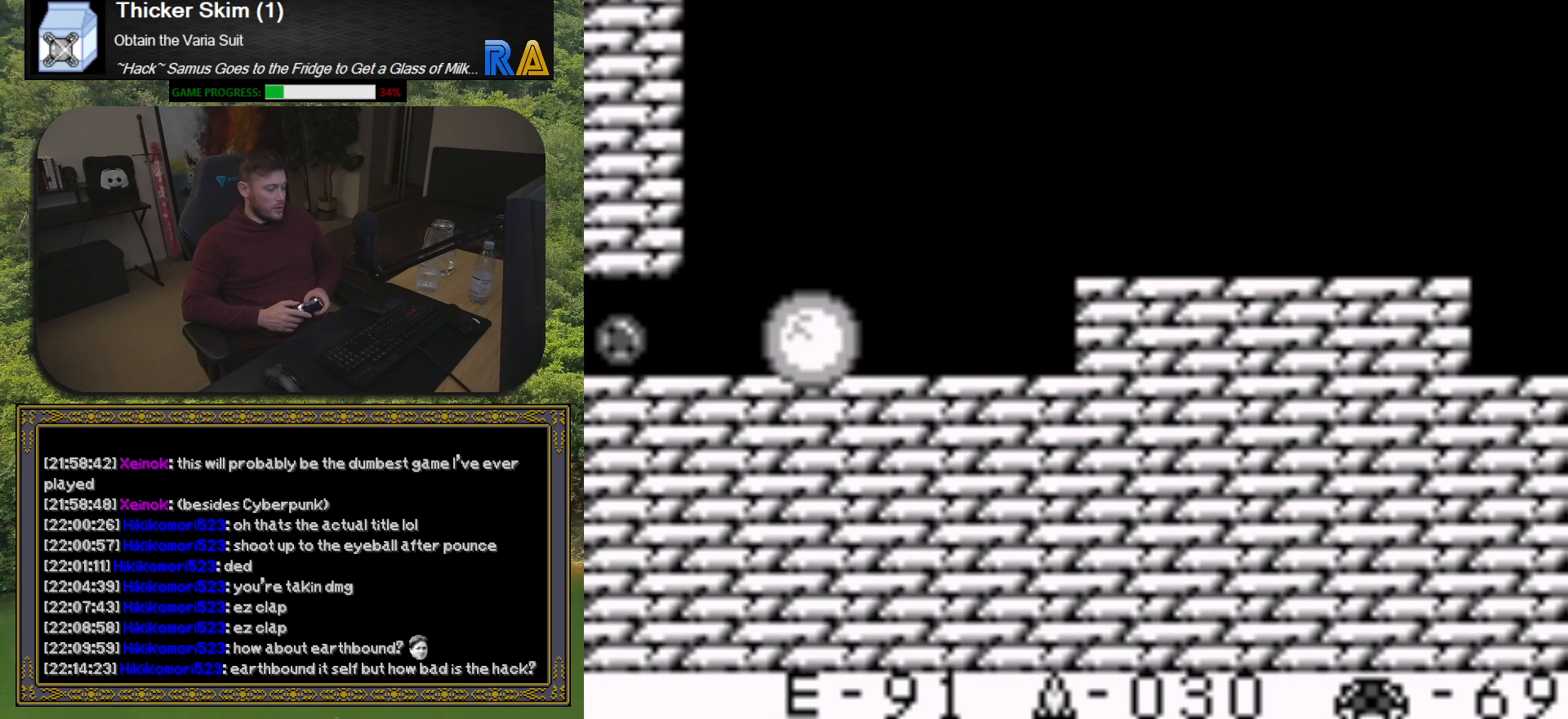
{"buttons": [], "button_events": [[17, "DPAD_RIGHT", "up"], [283, "DPAD_LEFT", "down"], [400, "DPAD_LEFT", "up"]]}
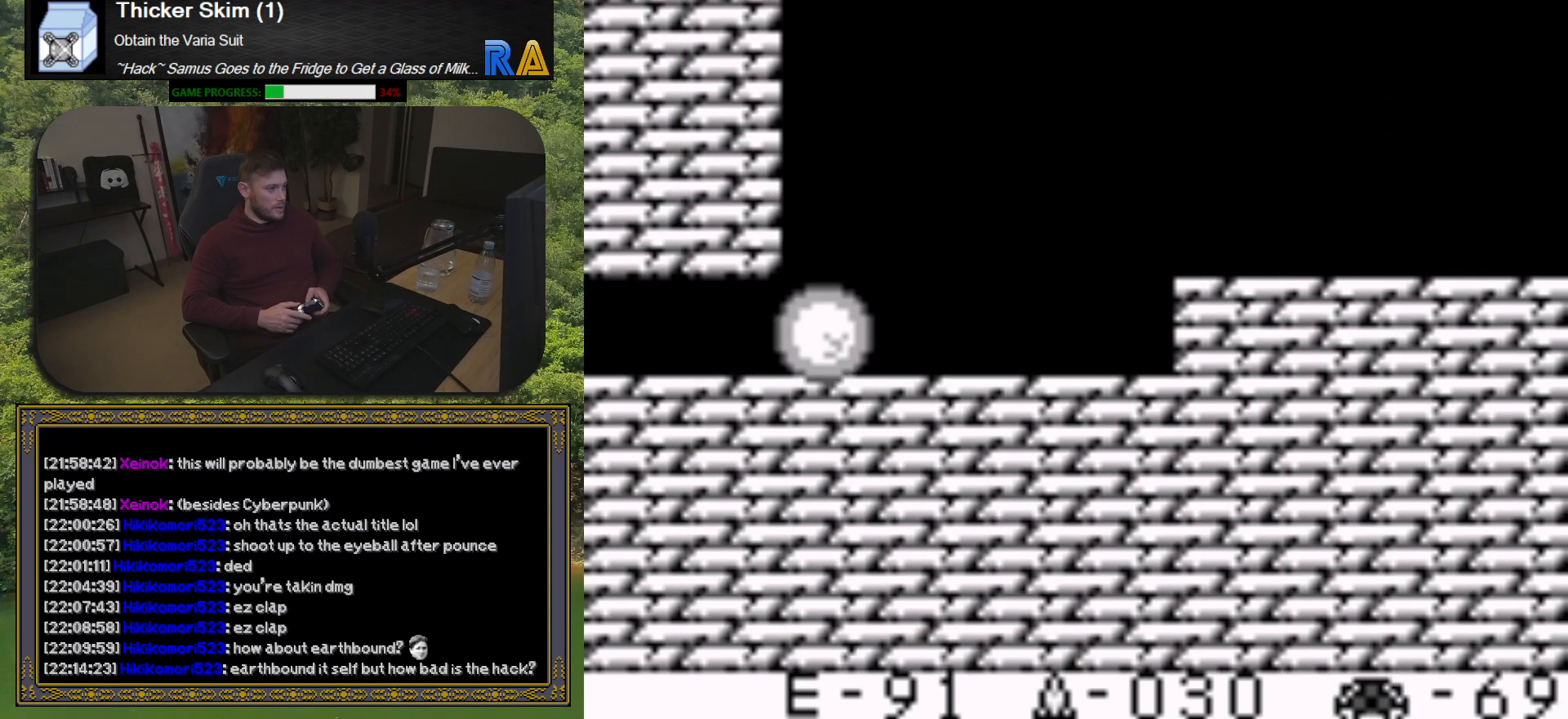
{"buttons": ["DPAD_LEFT"], "button_events": [[250, "DPAD_LEFT", "down"]]}
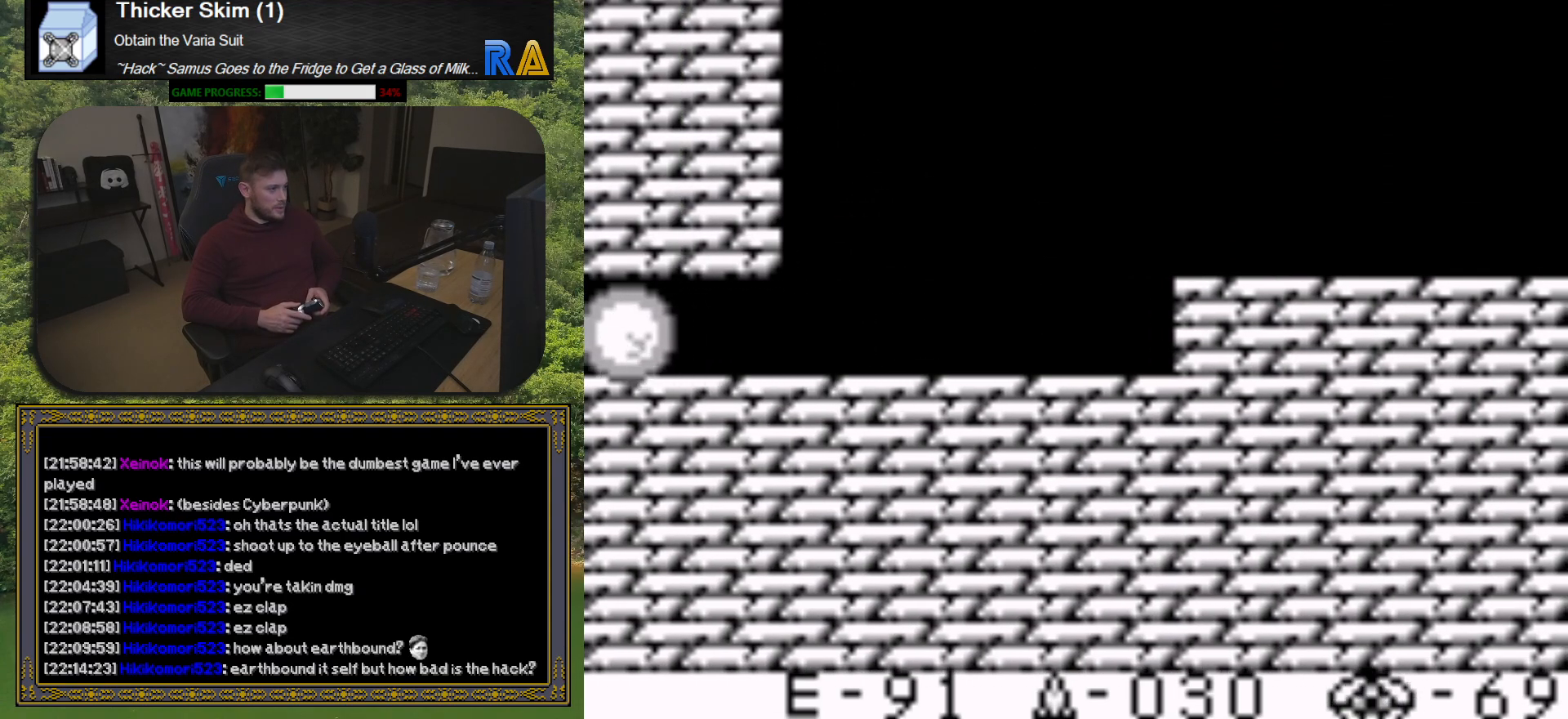
{"buttons": [], "button_events": [[250, "DPAD_LEFT", "up"]]}
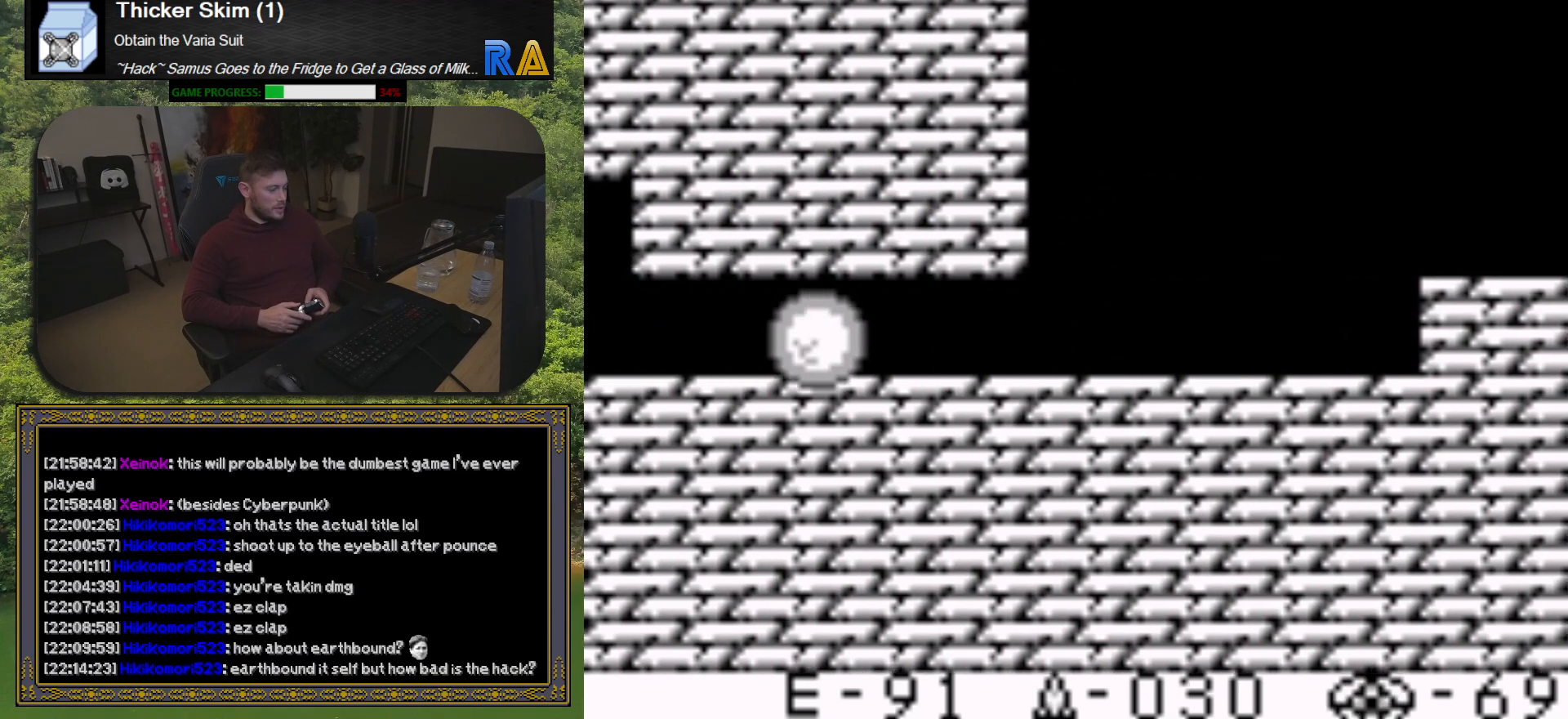
{"buttons": [], "button_events": []}
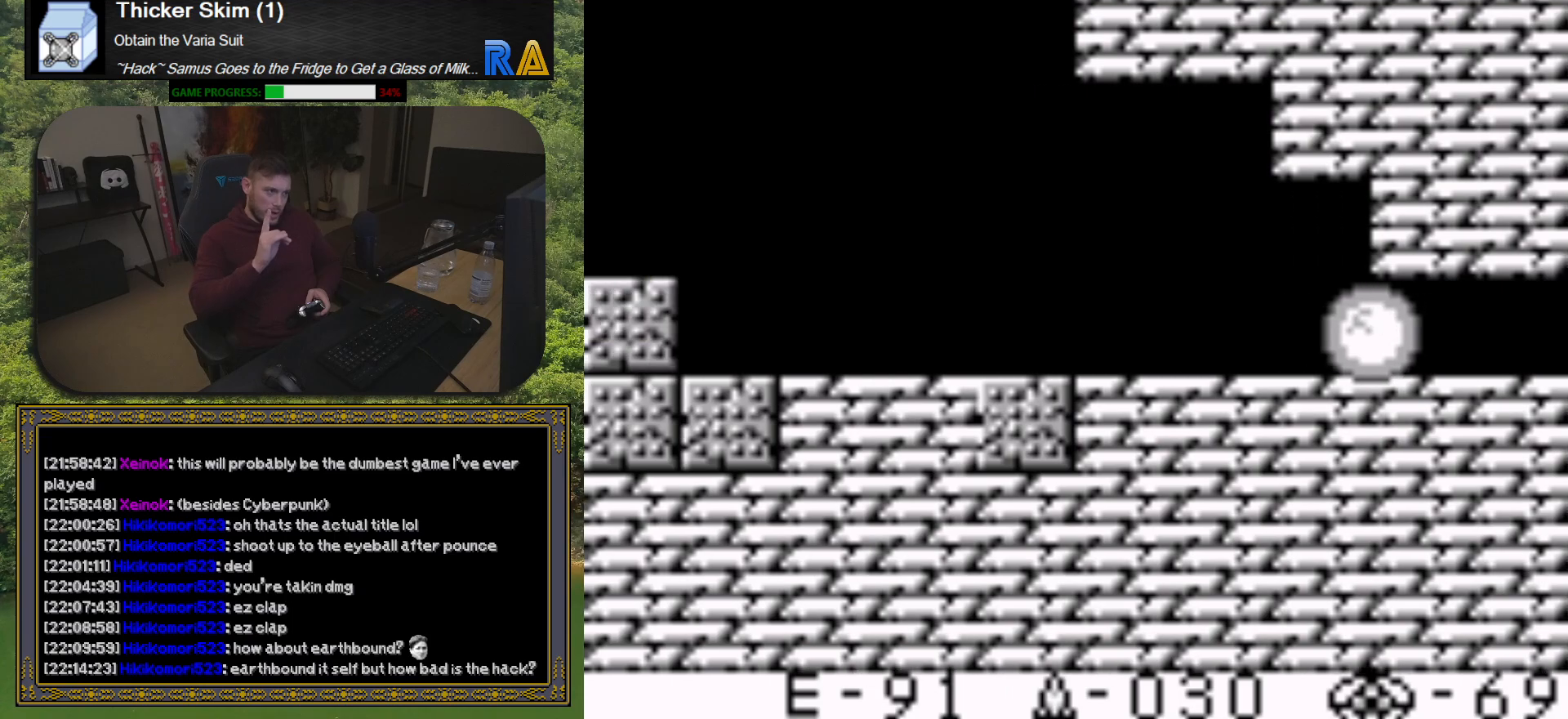
{"buttons": ["DPAD_LEFT"], "button_events": [[333, "DPAD_LEFT", "down"]]}